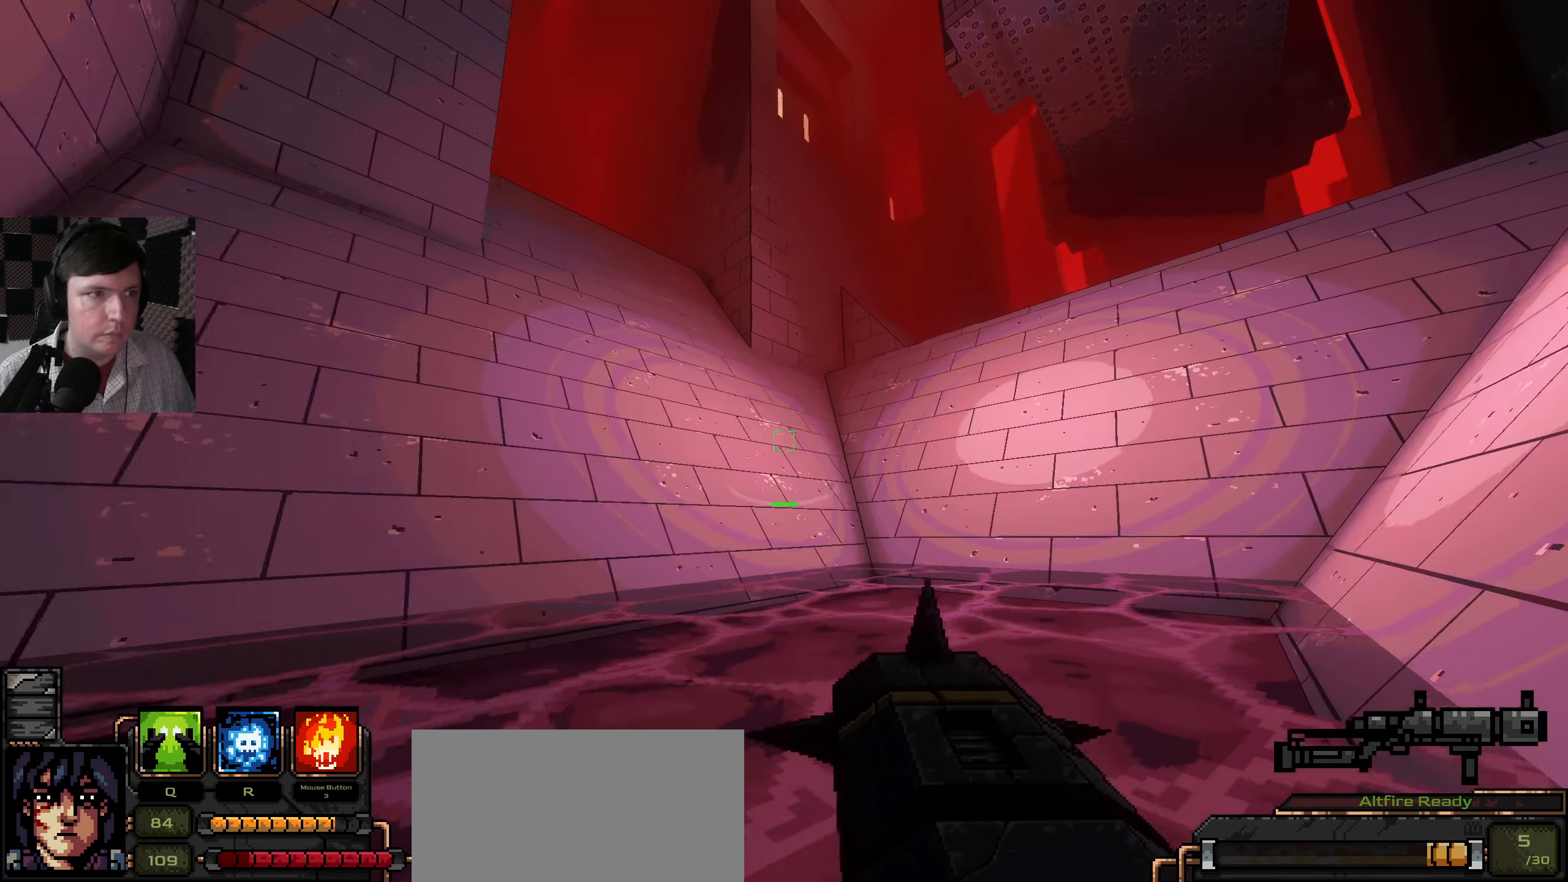
Gameplay with keyboard and mouse; each line is a JSON object with the keys and mouse buttons held at the frame after it. "events" lists presses ("down") and releases ("up") of "a", "ctrl", "d", "e", "q", "s", "shift", "space", "w", "mouse_left", "mouse_wheel", "mouse_right", "mouse_mb4" and "mouse_mb5" between this image and that frame as [ms after this image, input, new state], when the widget could be followed in between. "mouse_left", "mouse_wheel", "mouse_right", "mouse_mb4", "mouse_mb5" = the "left", "wheel", "right", "mb4", "mb5" buttons of the "mouse" list. No other keys are recorded. "wheel" means that the mouse wheel is clicked or scrolled. Mouse movement is not recorded.
{"keys": ["w"], "mouse": [], "events": [[116, "d", "up"]]}
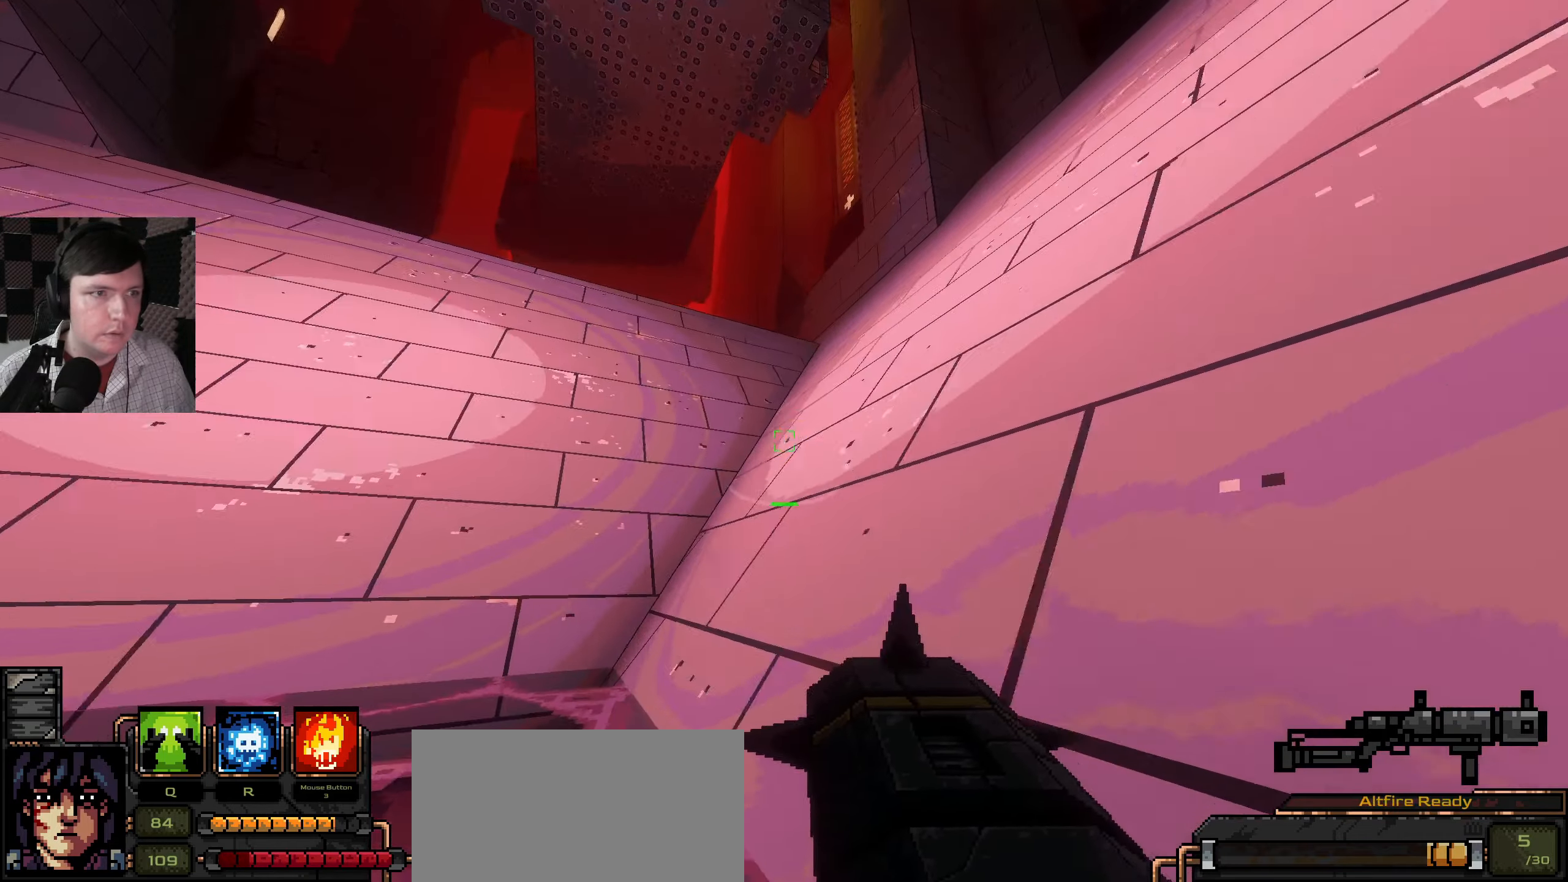
{"keys": ["w"], "mouse": [], "events": []}
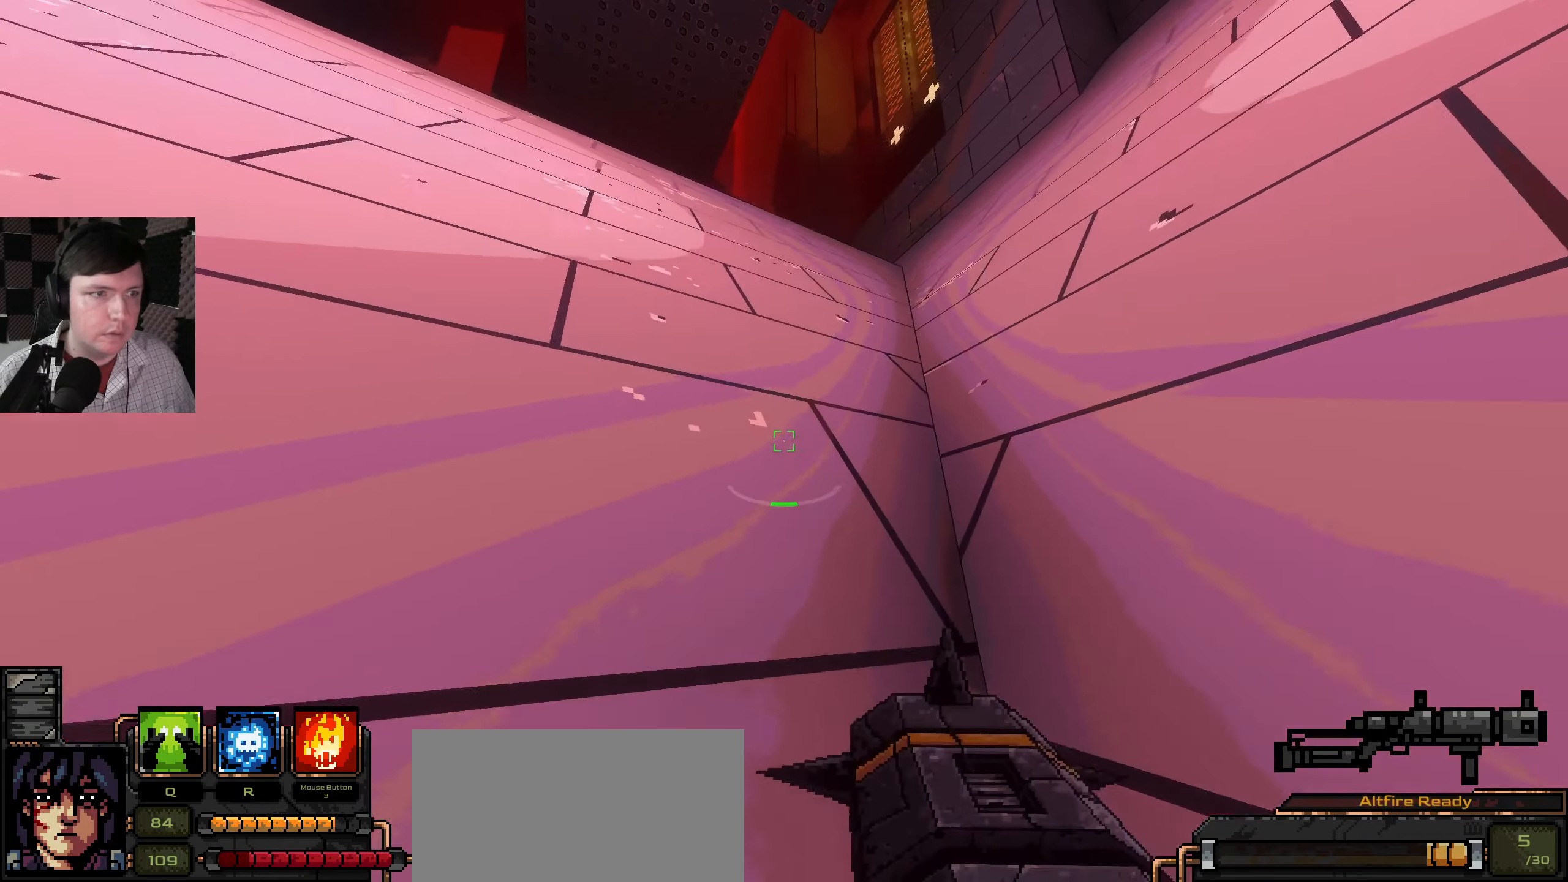
{"keys": ["space", "w"], "mouse": [], "events": [[50, "space", "down"], [233, "space", "up"], [433, "space", "down"]]}
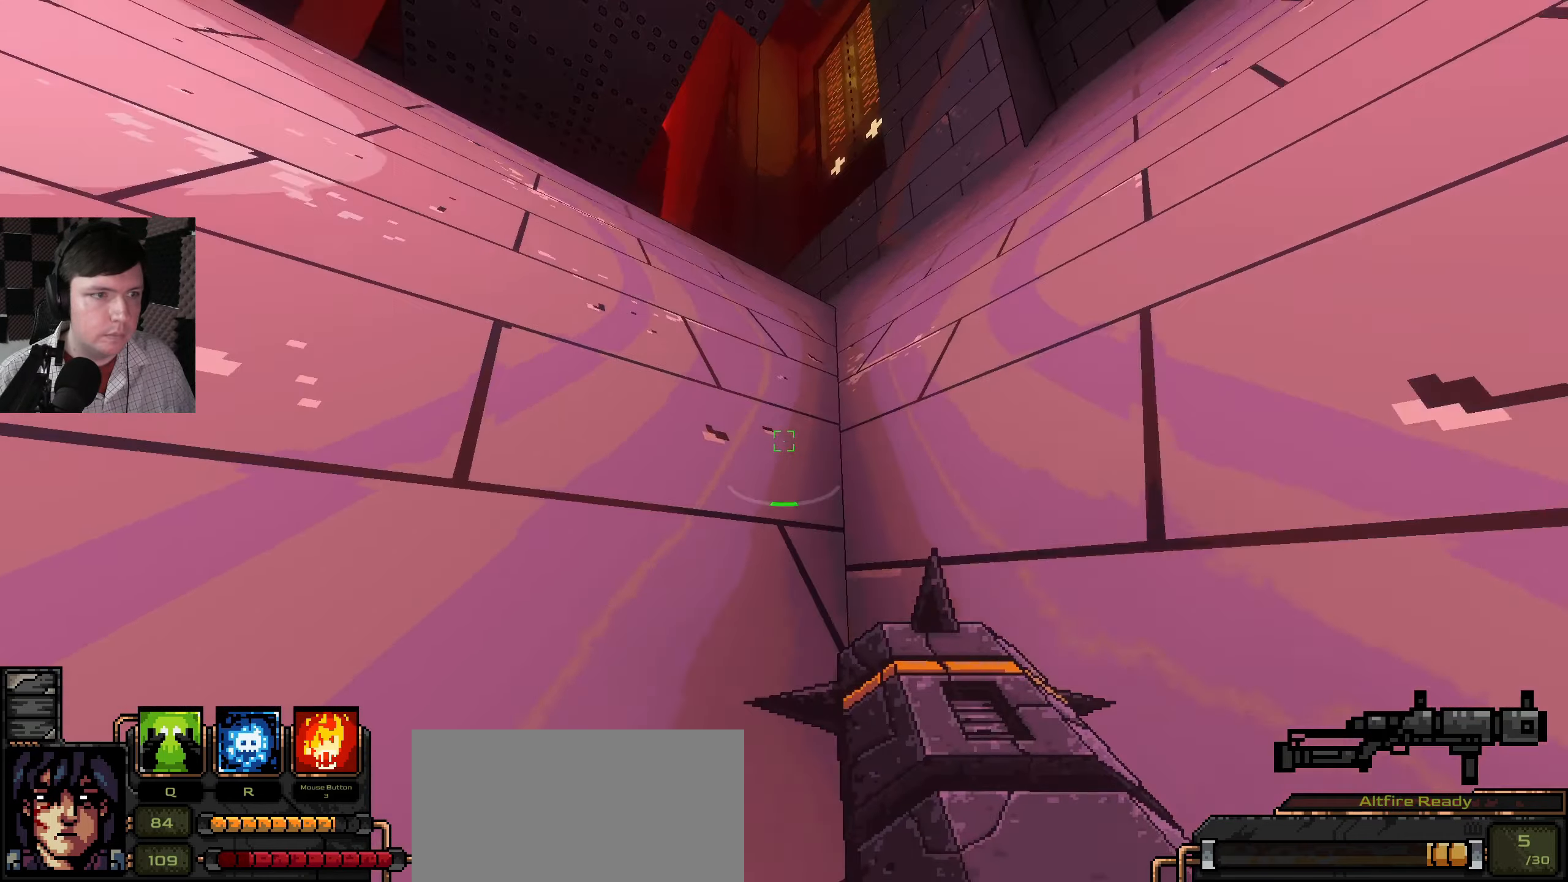
{"keys": ["w"], "mouse": [], "events": [[66, "space", "up"], [150, "space", "down"], [266, "space", "up"], [350, "space", "down"], [500, "space", "up"]]}
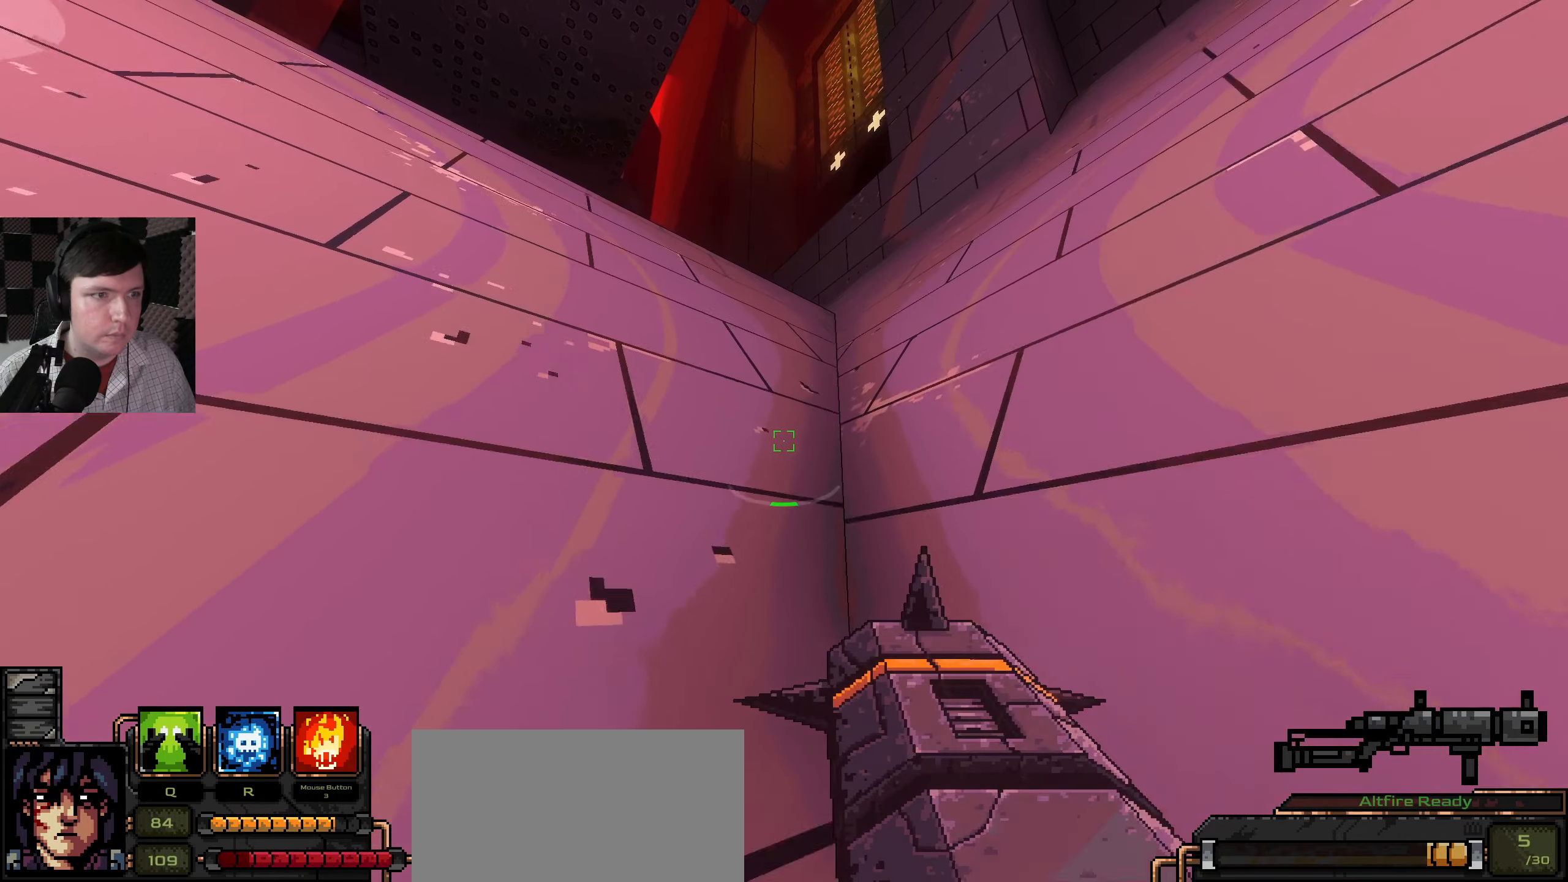
{"keys": ["w"], "mouse": [], "events": []}
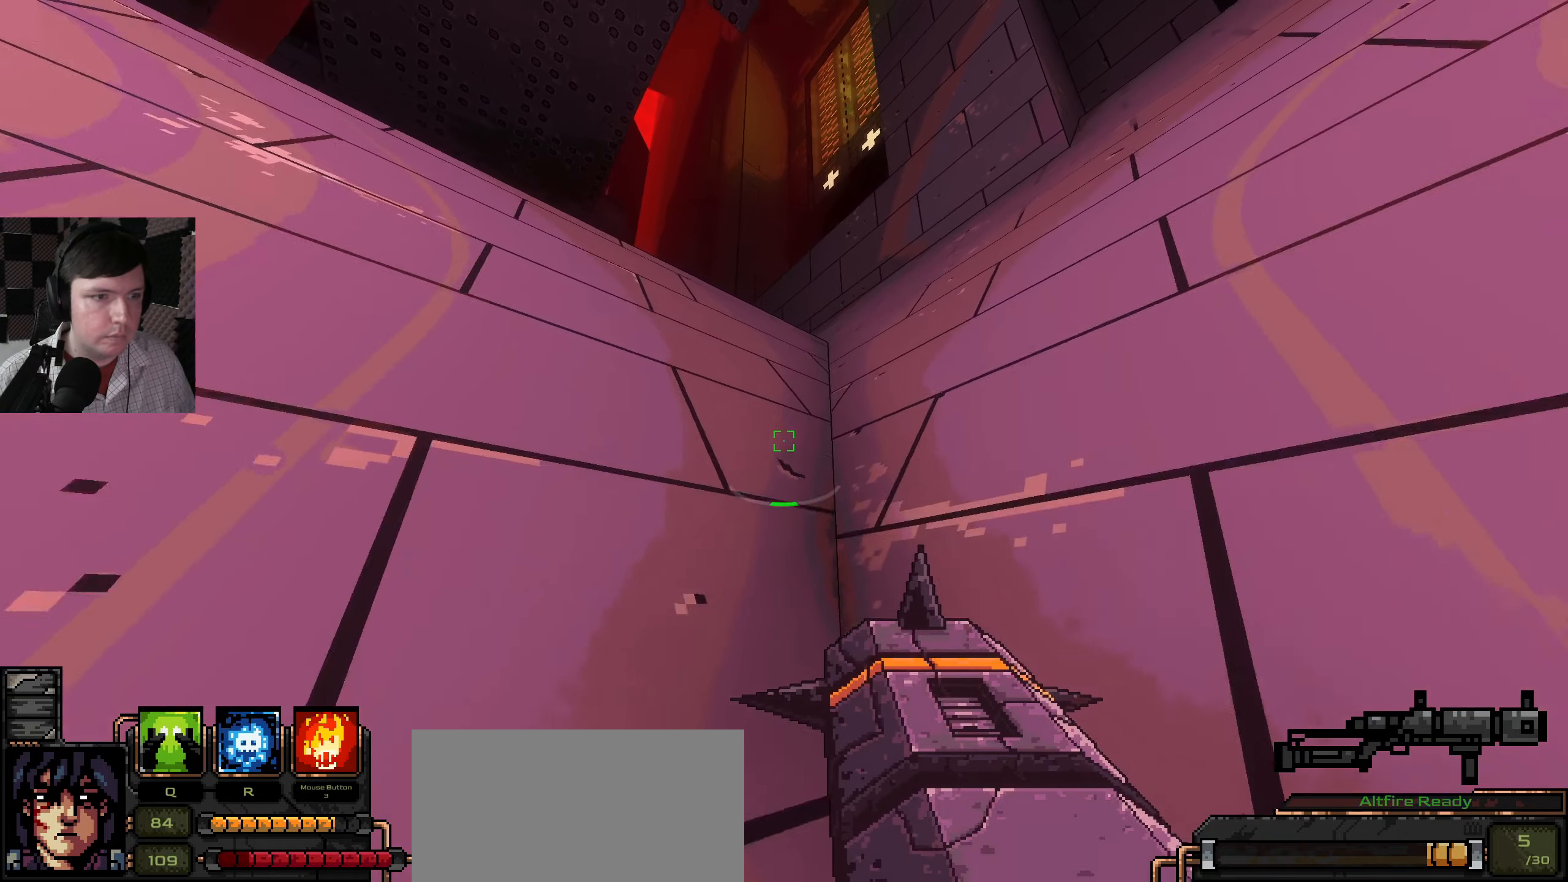
{"keys": ["w"], "mouse": [], "events": []}
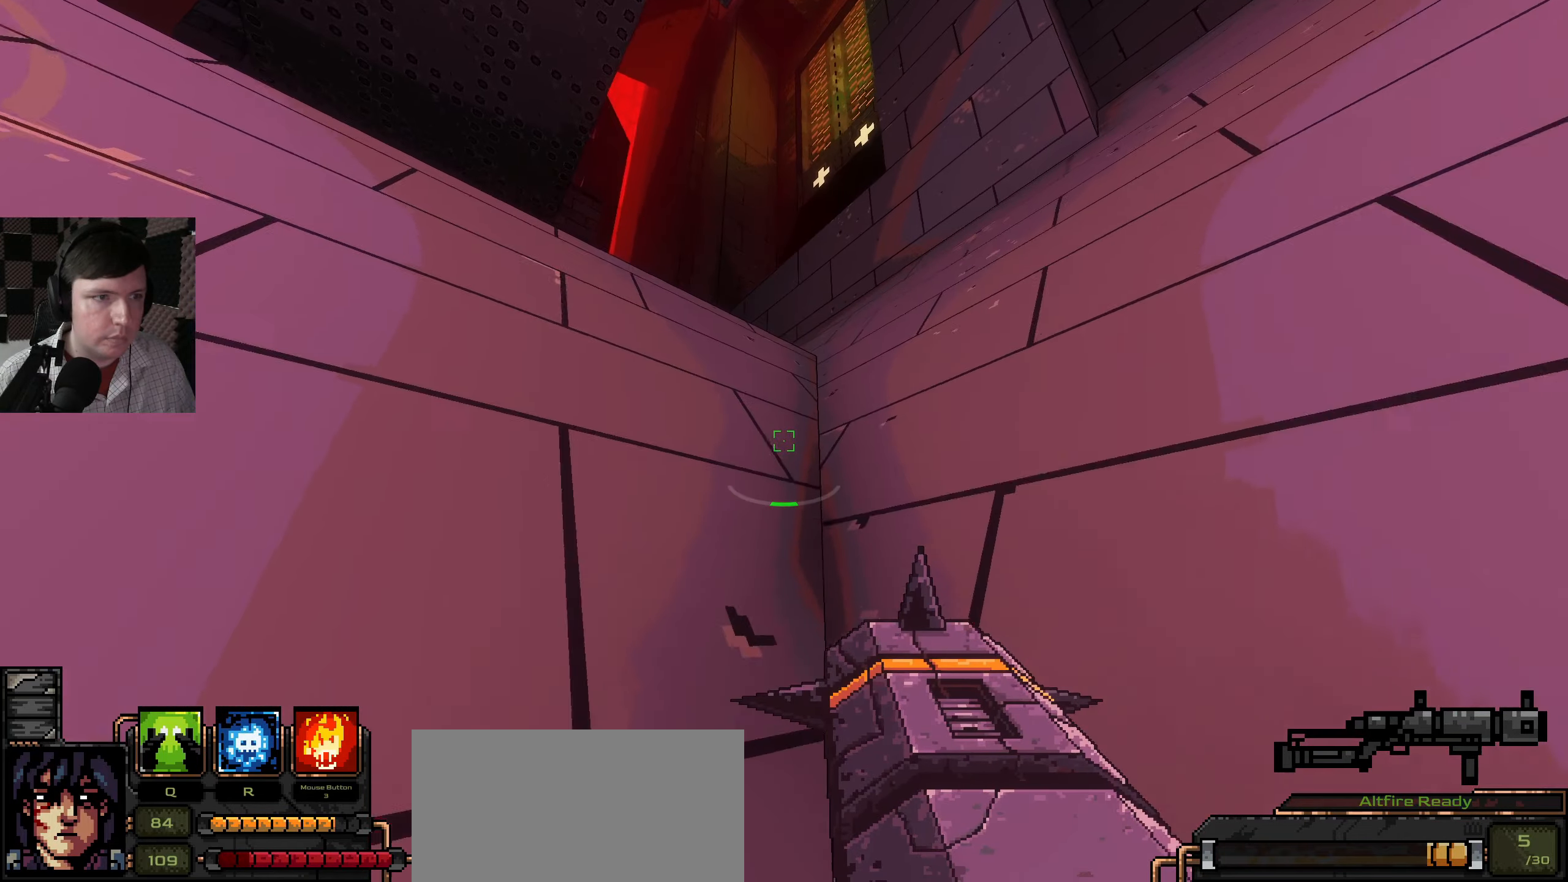
{"keys": ["w"], "mouse": [], "events": []}
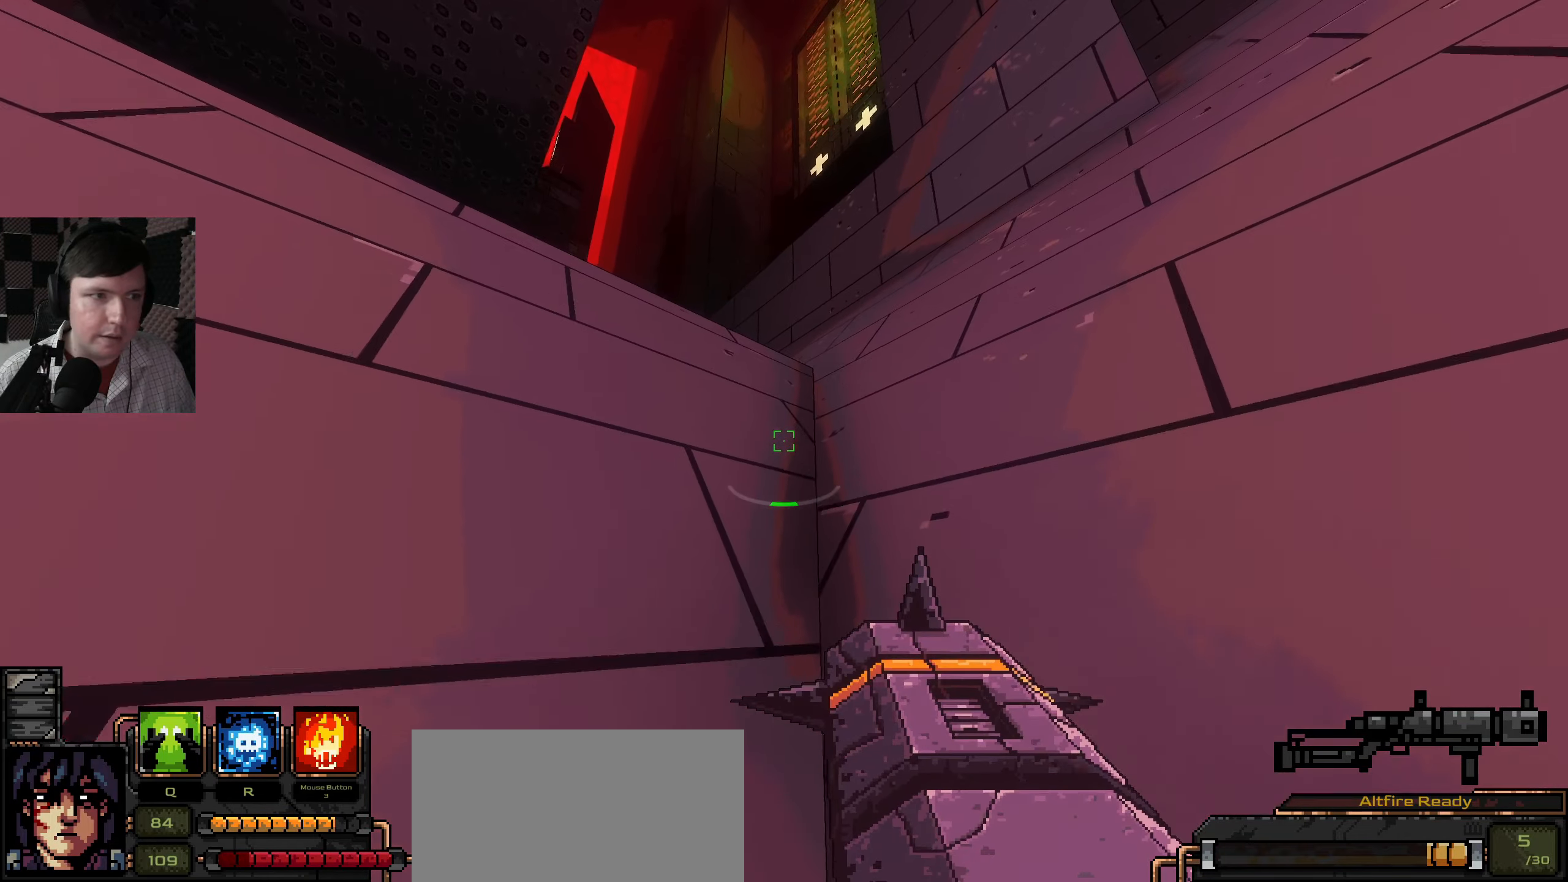
{"keys": ["w"], "mouse": [], "events": []}
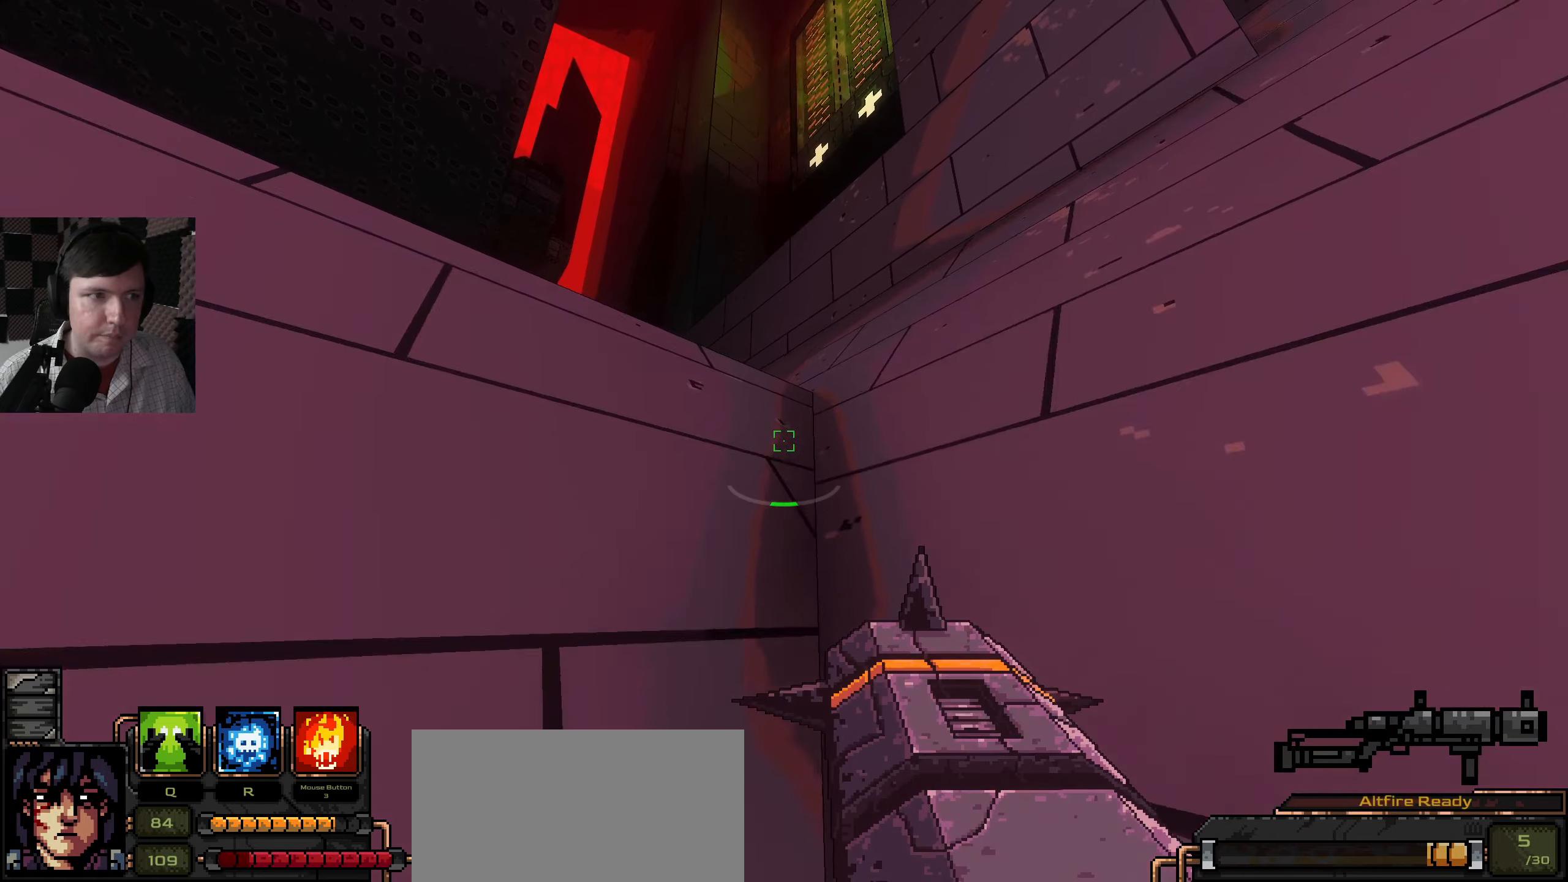
{"keys": ["w"], "mouse": [], "events": []}
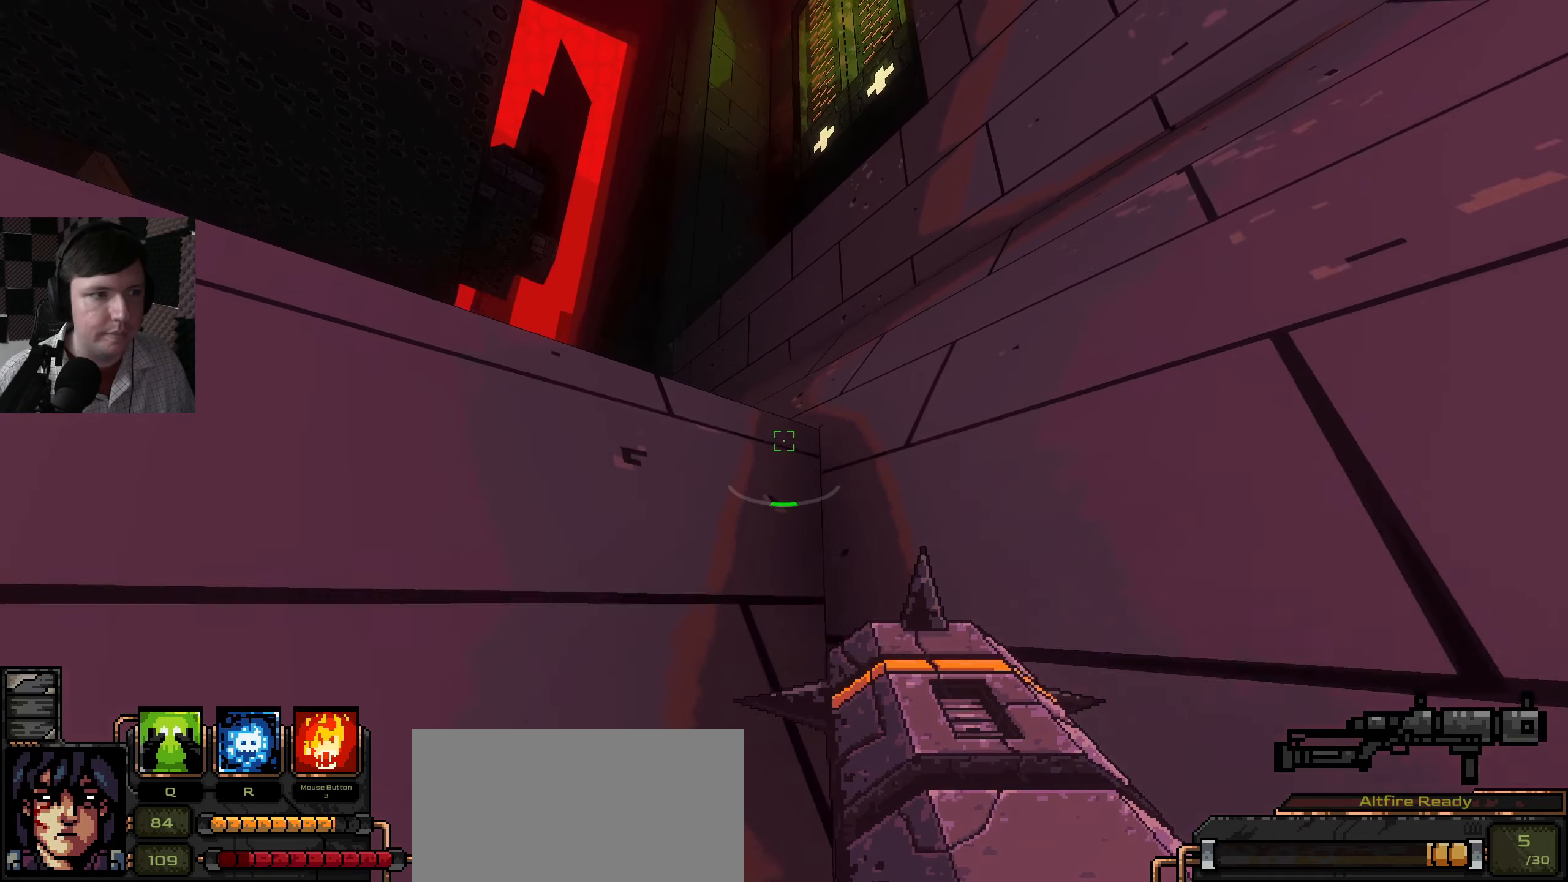
{"keys": ["d", "w"], "mouse": [], "events": [[450, "d", "down"]]}
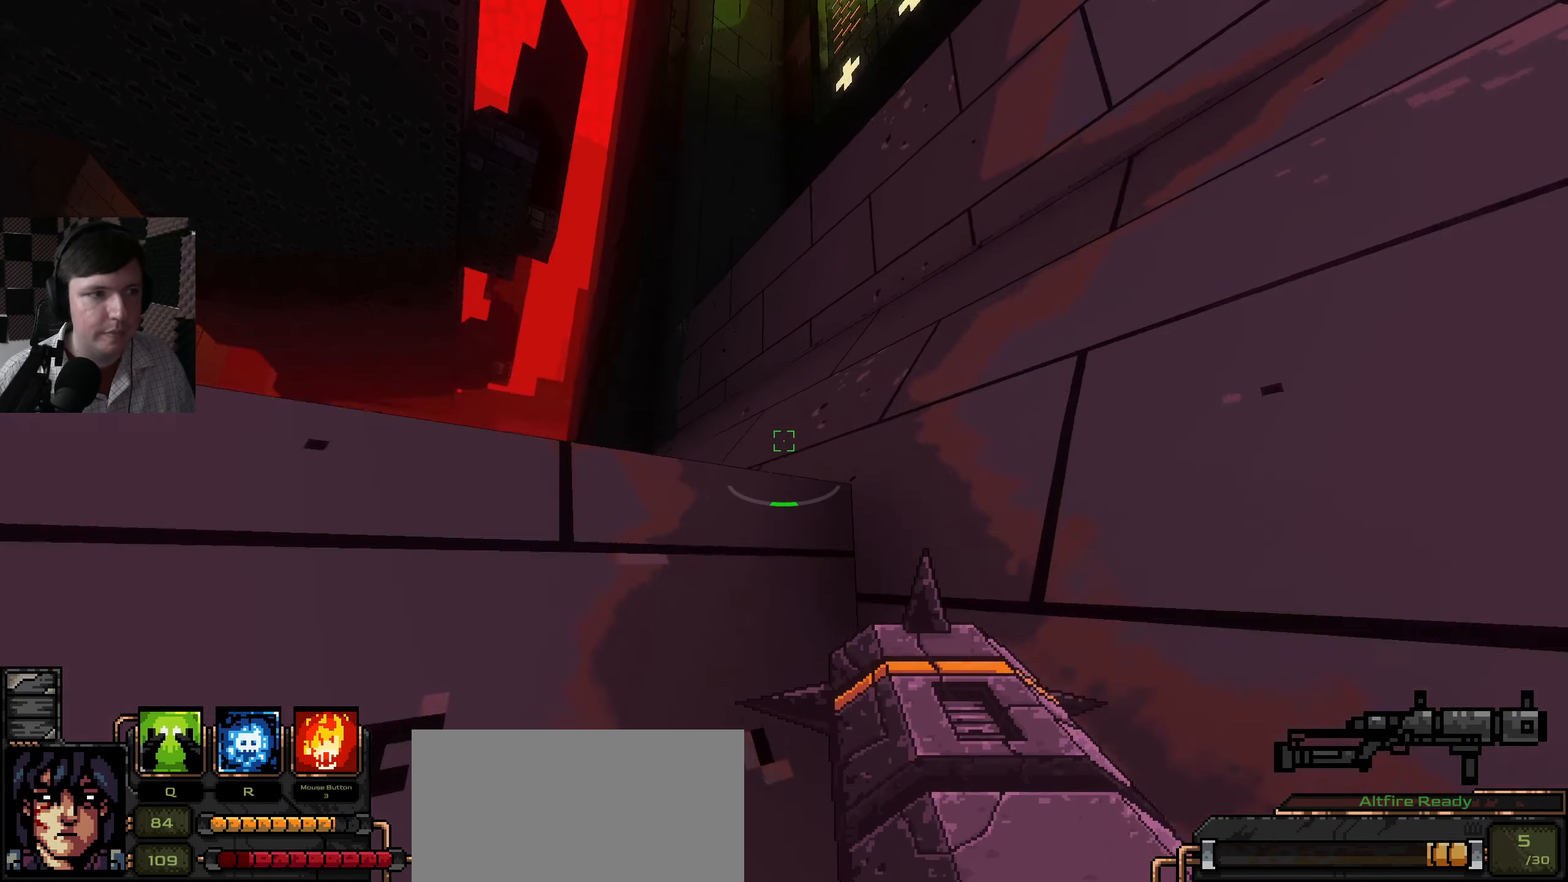
{"keys": ["d", "w"], "mouse": [], "events": []}
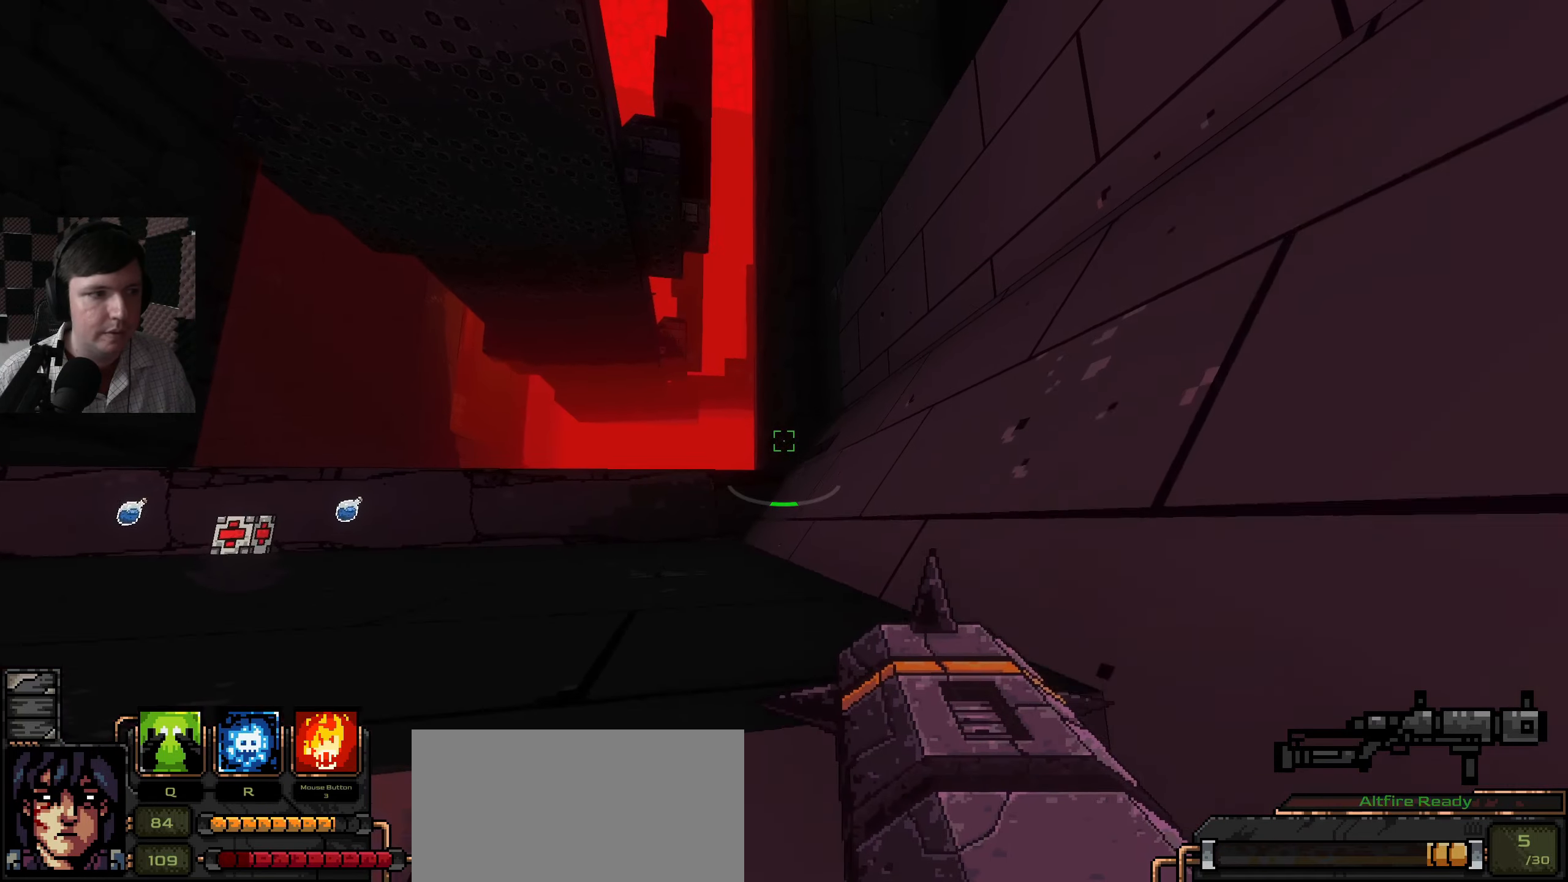
{"keys": ["d", "w"], "mouse": [], "events": []}
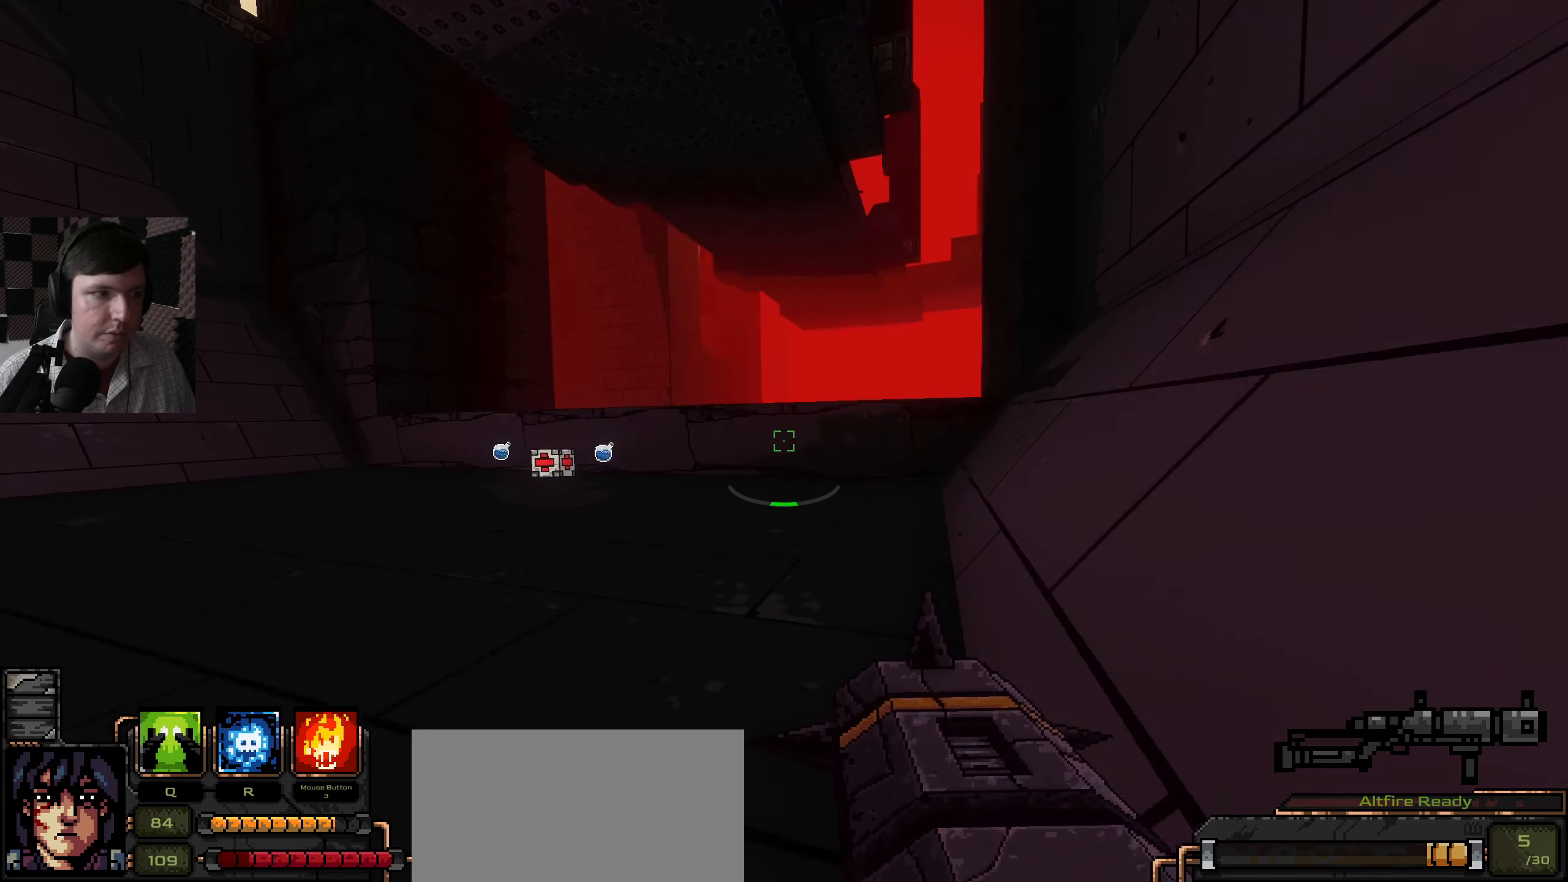
{"keys": ["w"], "mouse": [], "events": [[300, "d", "up"]]}
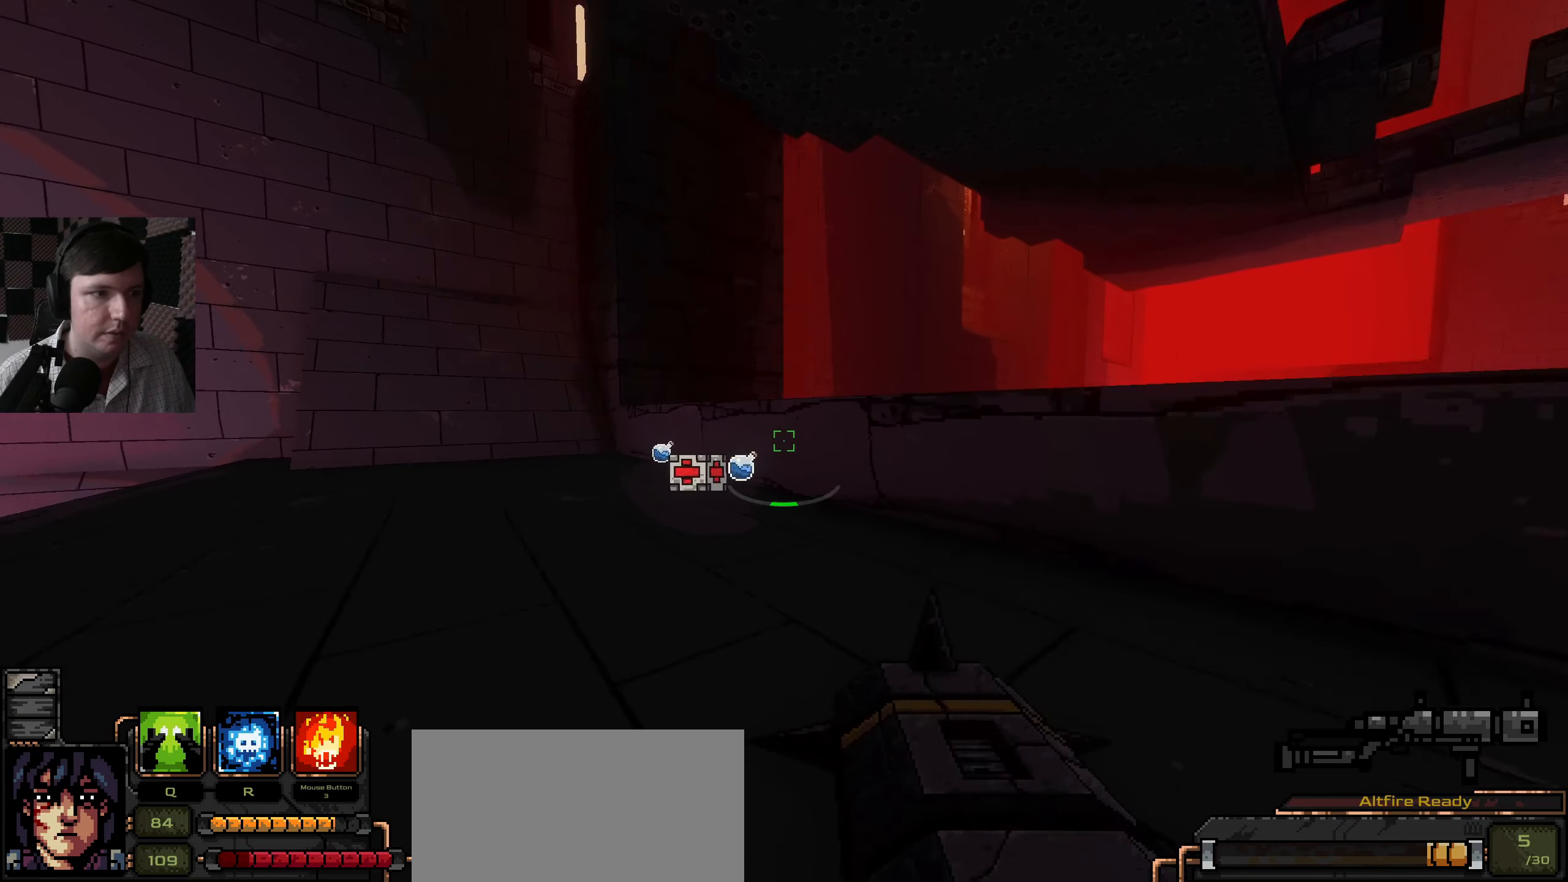
{"keys": ["w"], "mouse": [], "events": []}
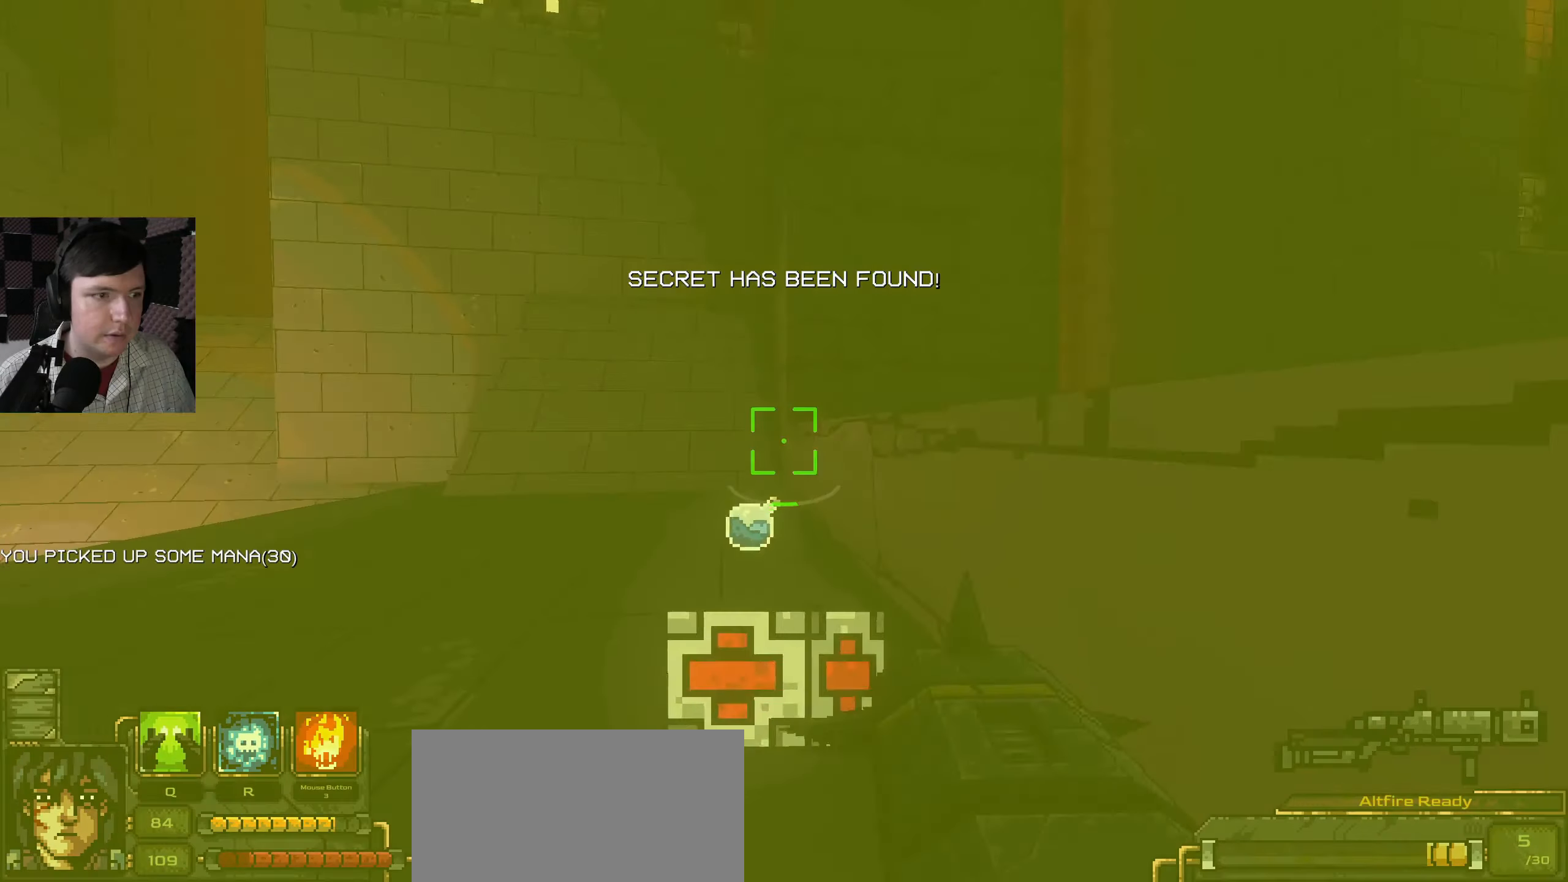
{"keys": ["a", "w"], "mouse": [], "events": [[400, "a", "down"]]}
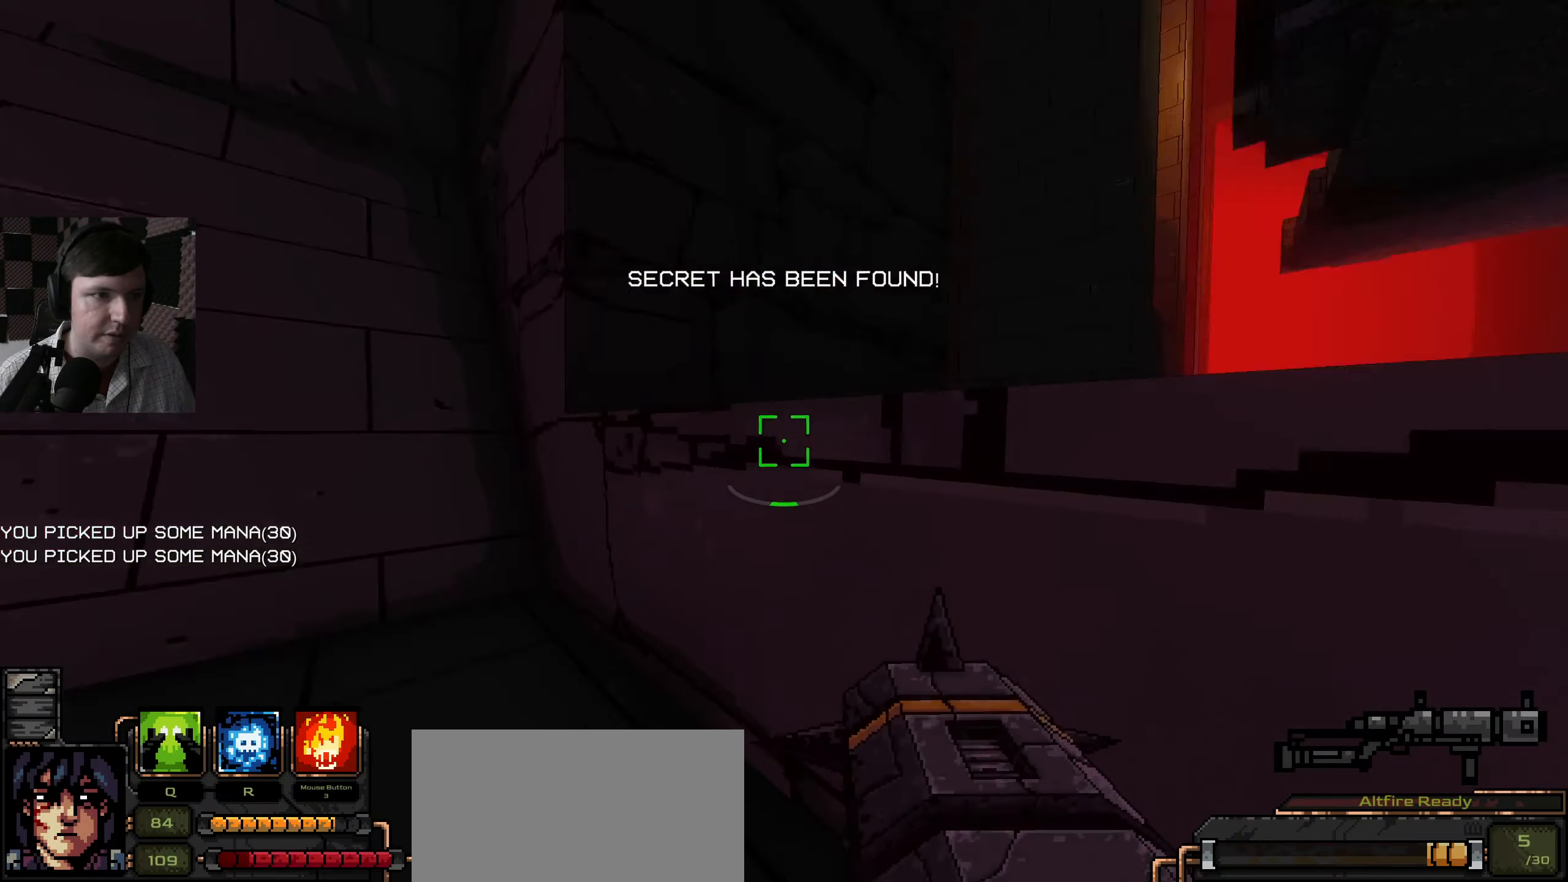
{"keys": ["d", "space", "w"], "mouse": [], "events": [[150, "w", "up"], [167, "a", "up"], [200, "space", "down"], [350, "w", "down"], [450, "d", "down"]]}
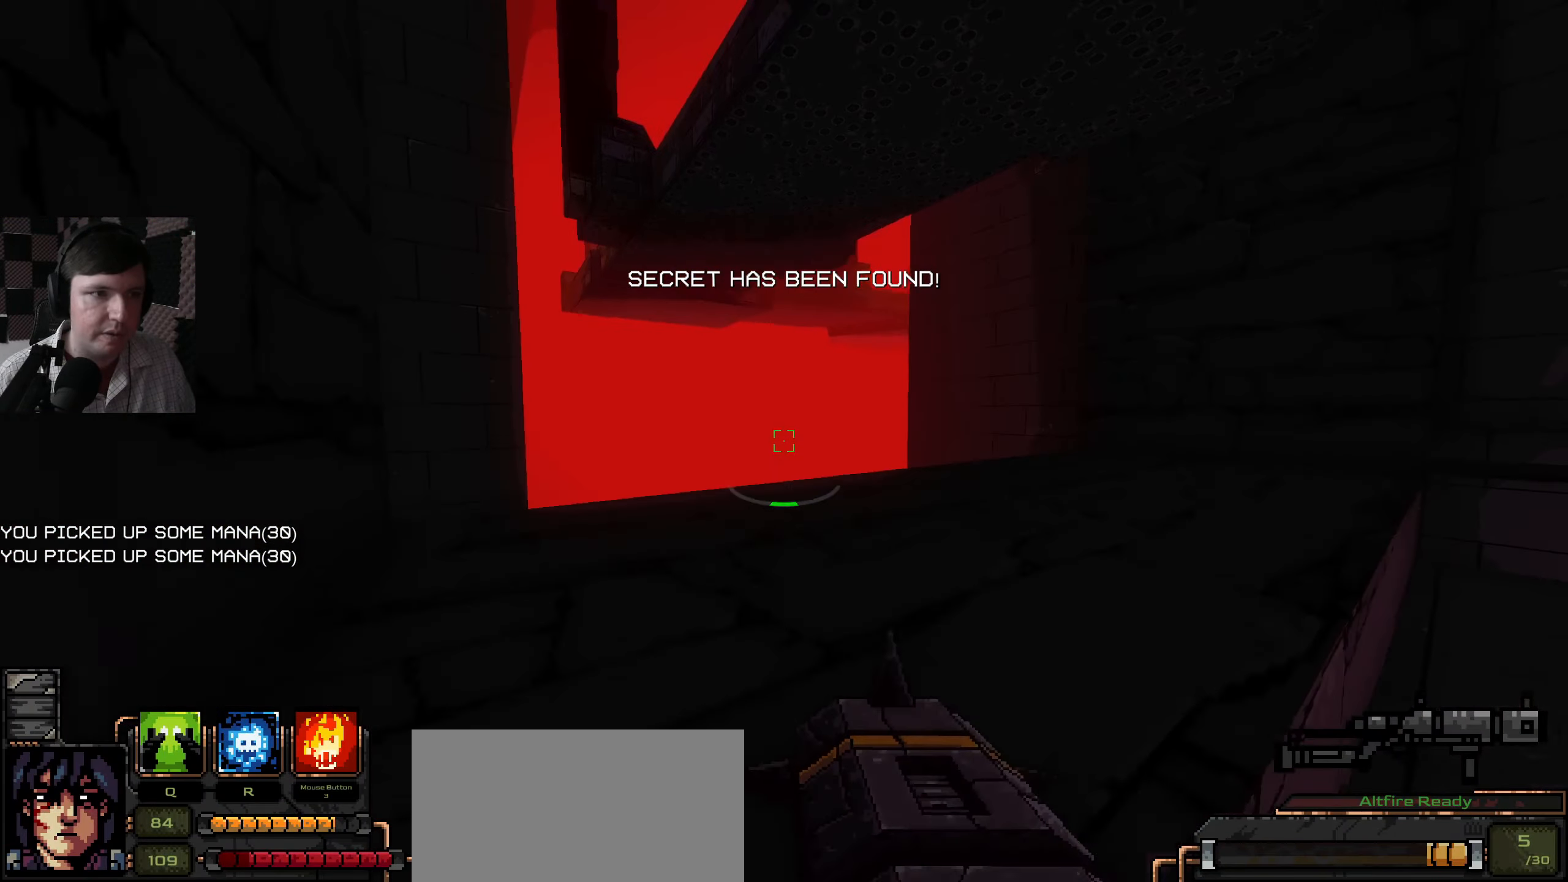
{"keys": ["a", "w"], "mouse": [], "events": [[83, "space", "up"], [167, "d", "up"], [300, "a", "down"]]}
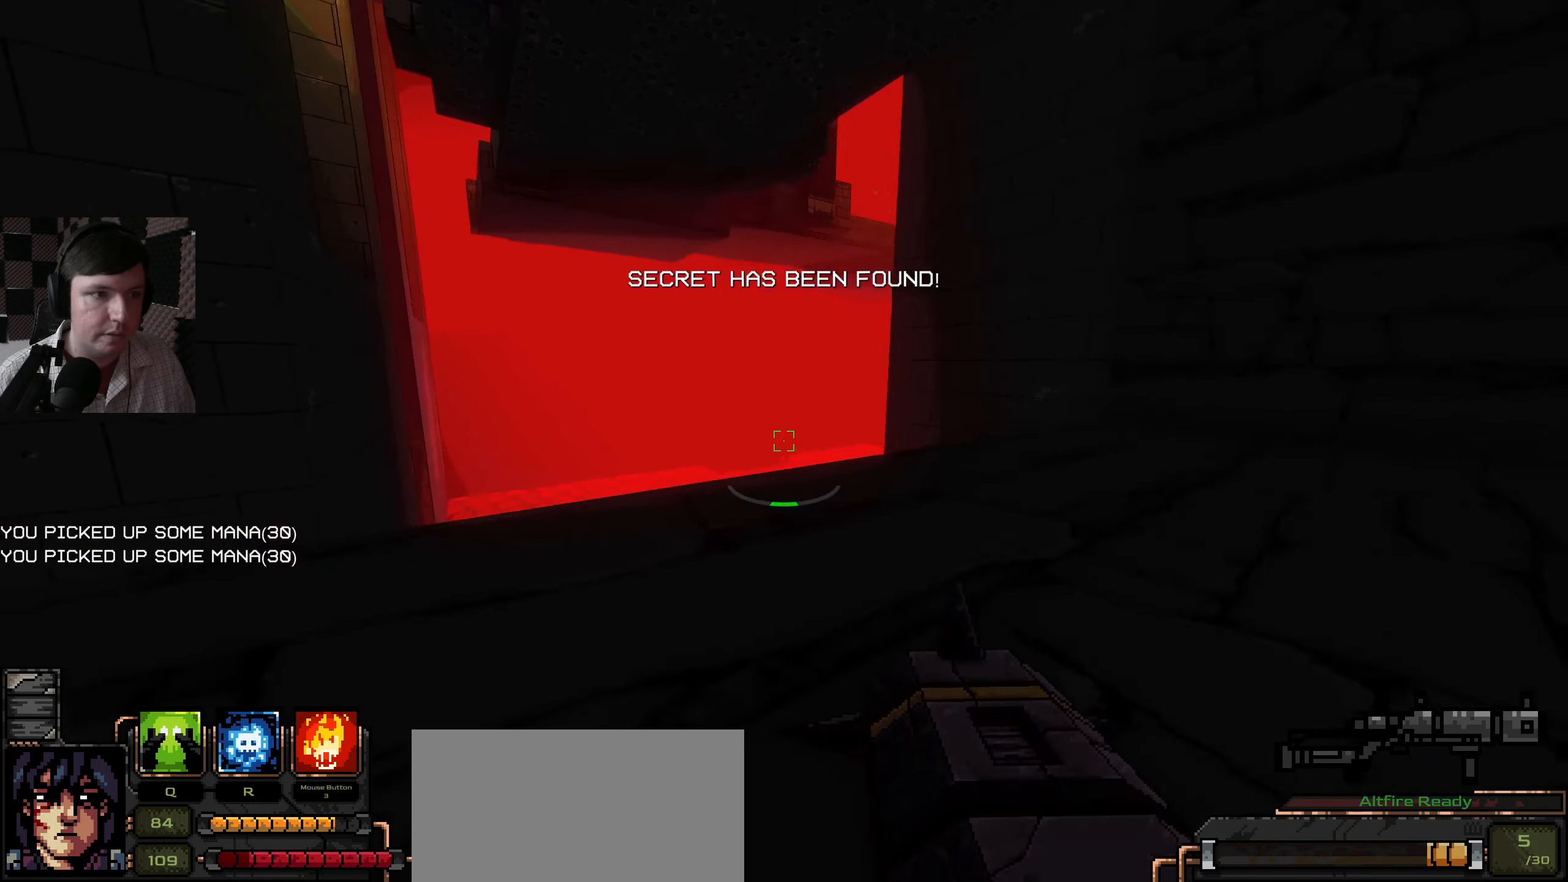
{"keys": ["w"], "mouse": [], "events": [[33, "a", "up"], [217, "d", "down"], [217, "w", "up"], [350, "d", "up"], [484, "w", "down"]]}
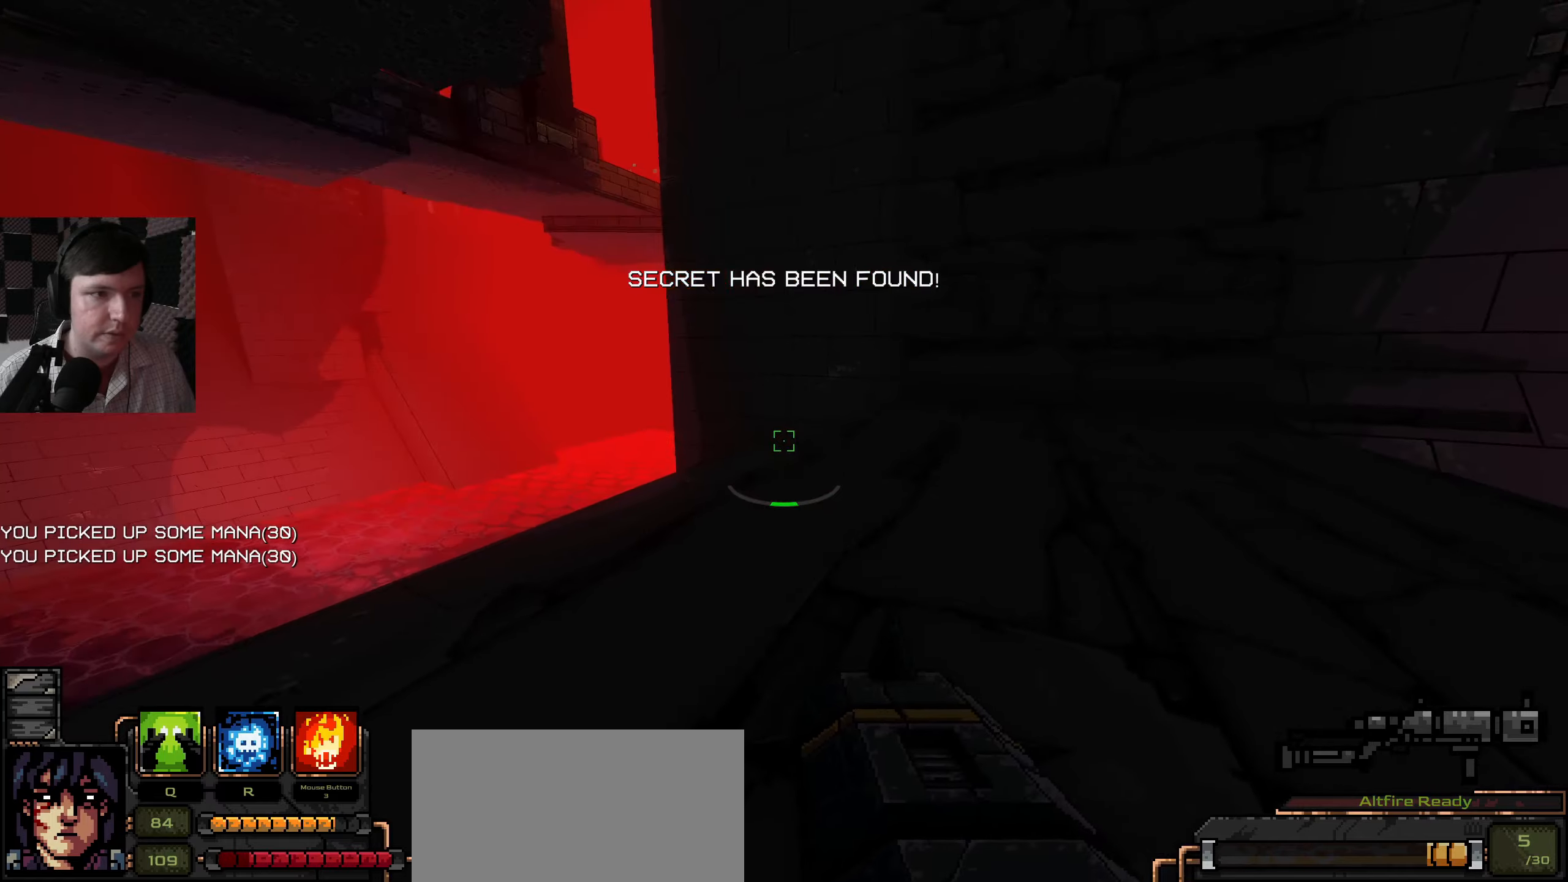
{"keys": ["w"], "mouse": [], "events": [[284, "w", "up"], [484, "w", "down"]]}
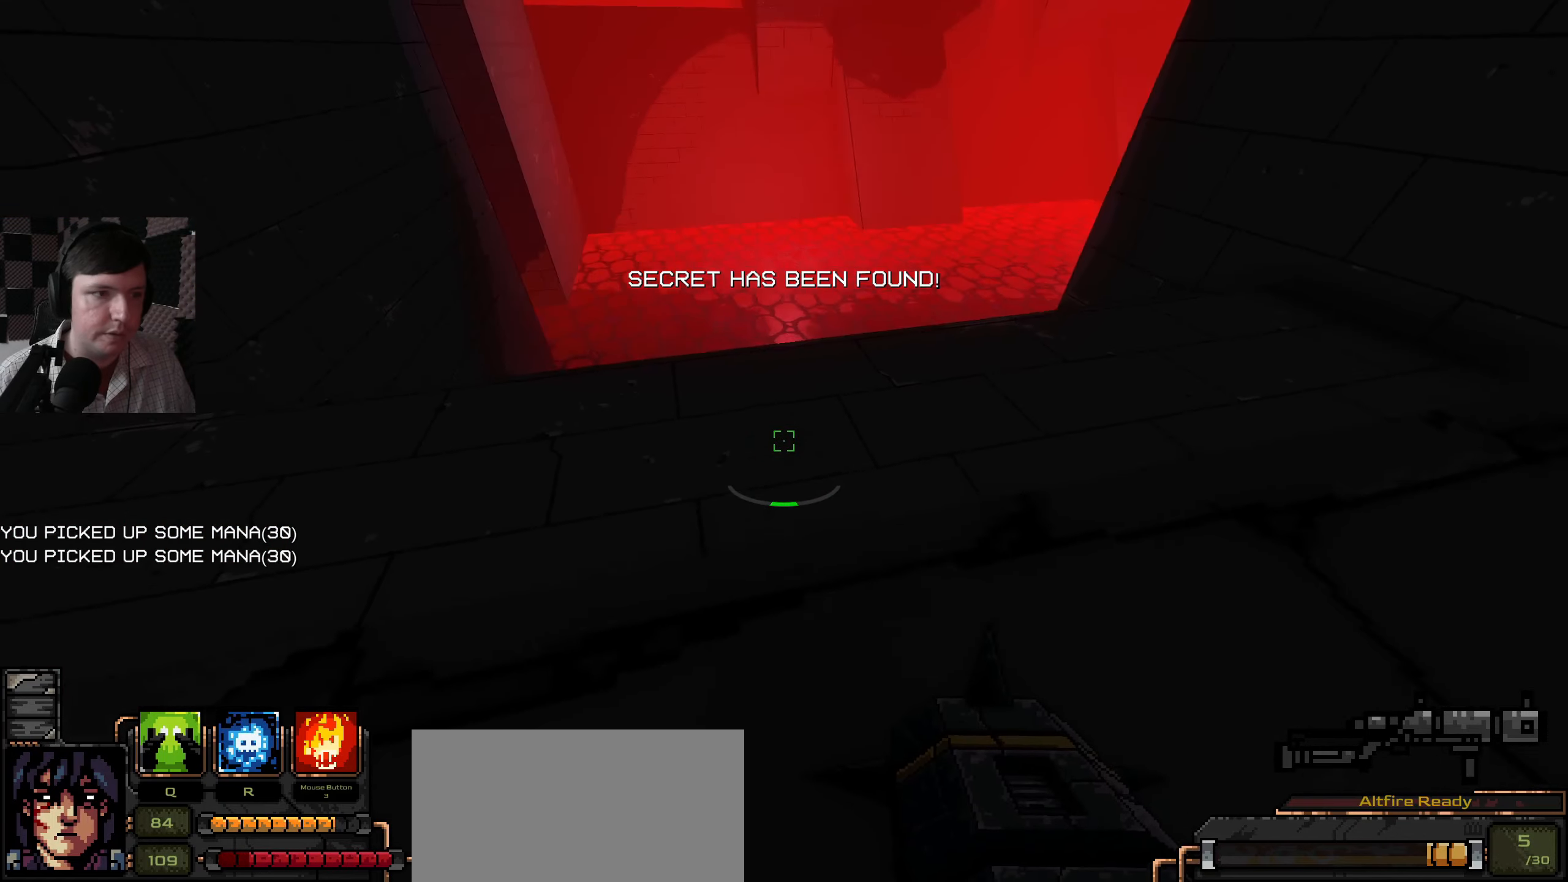
{"keys": ["w"], "mouse": [], "events": [[84, "w", "up"], [217, "d", "down"], [400, "w", "down"], [450, "d", "up"]]}
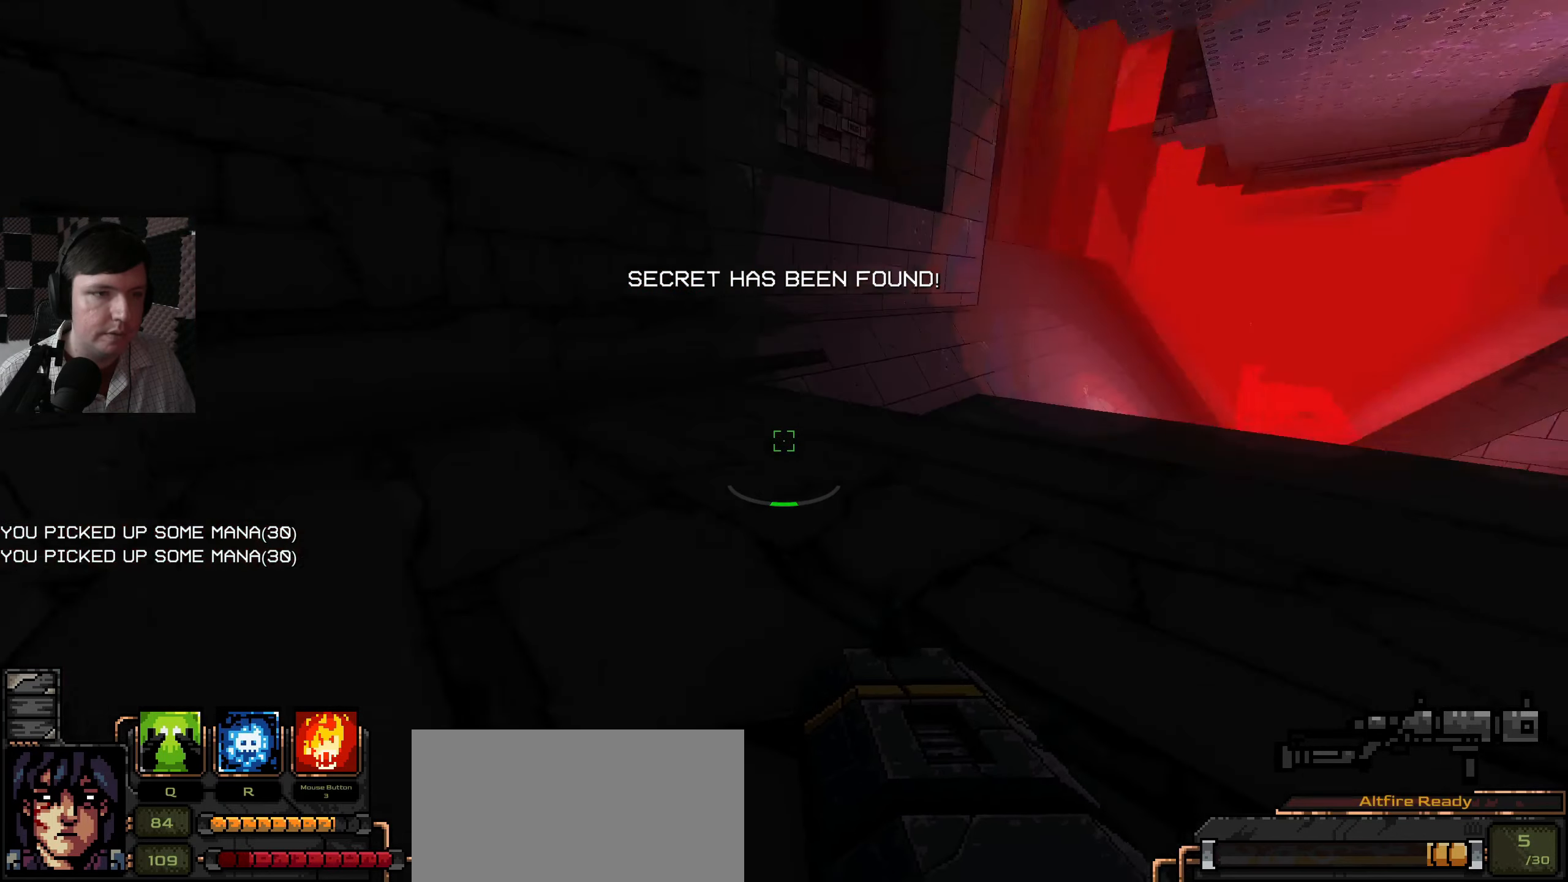
{"keys": ["w"], "mouse": [], "events": []}
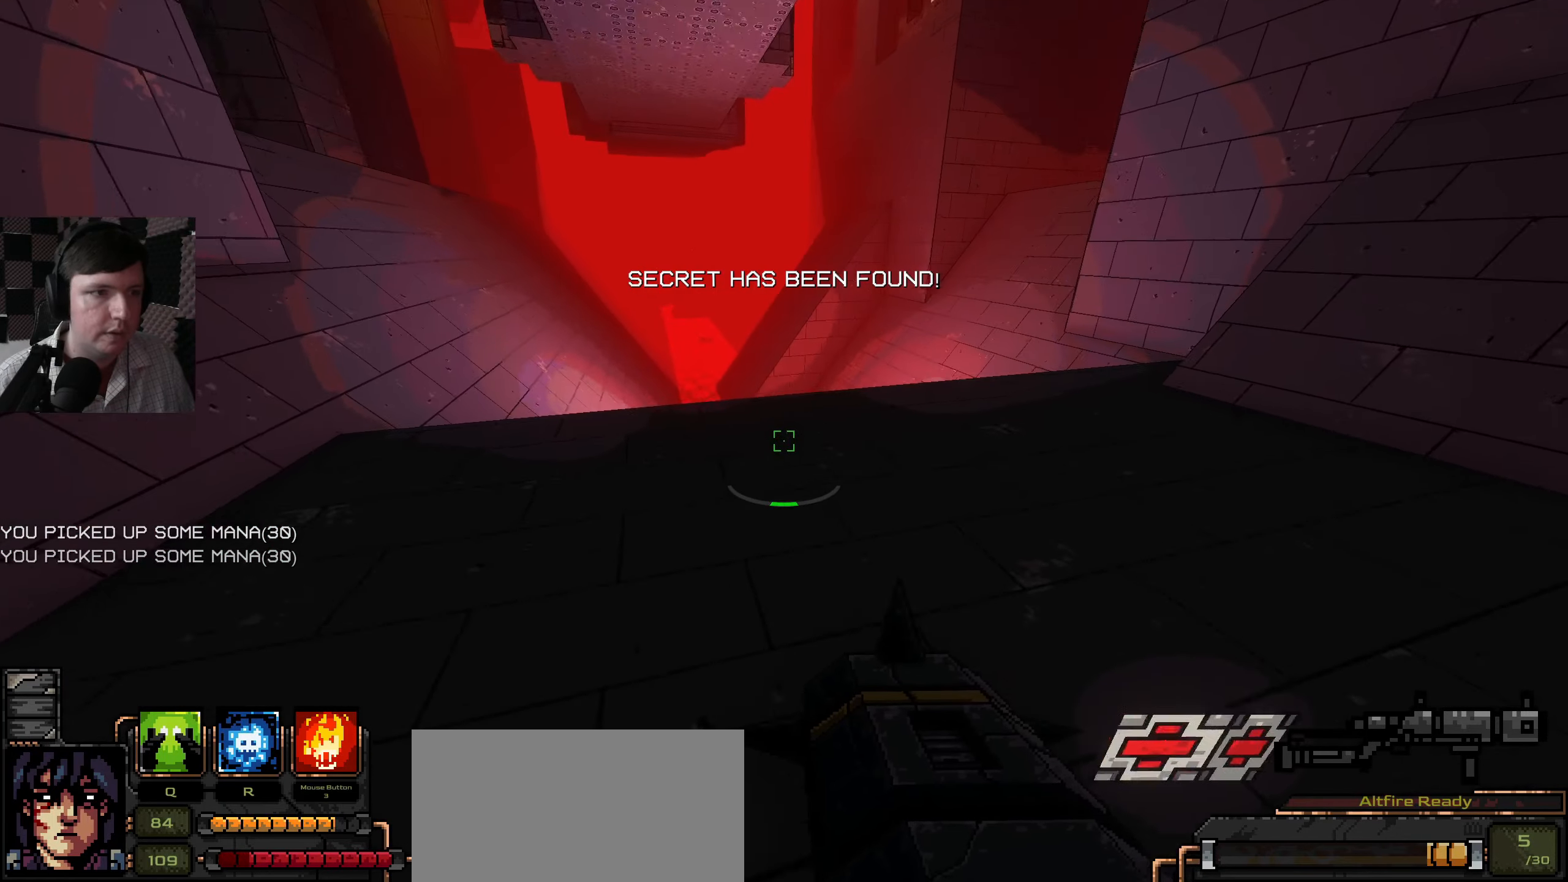
{"keys": ["a", "w"], "mouse": [], "events": [[117, "d", "down"], [384, "a", "down"], [384, "d", "up"]]}
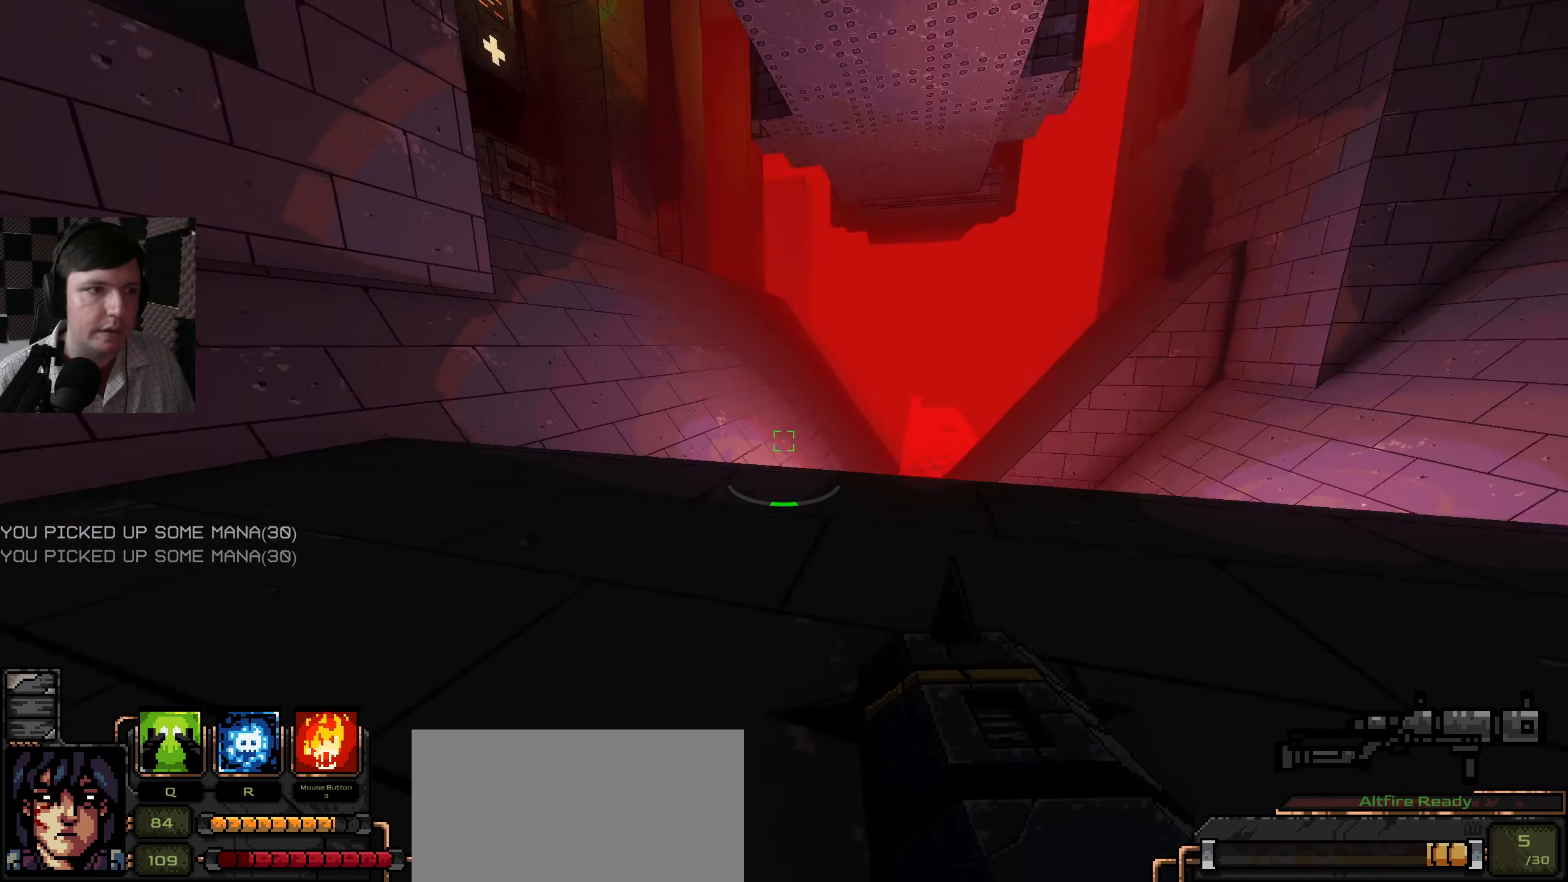
{"keys": ["a"], "mouse": [], "events": [[500, "w", "up"]]}
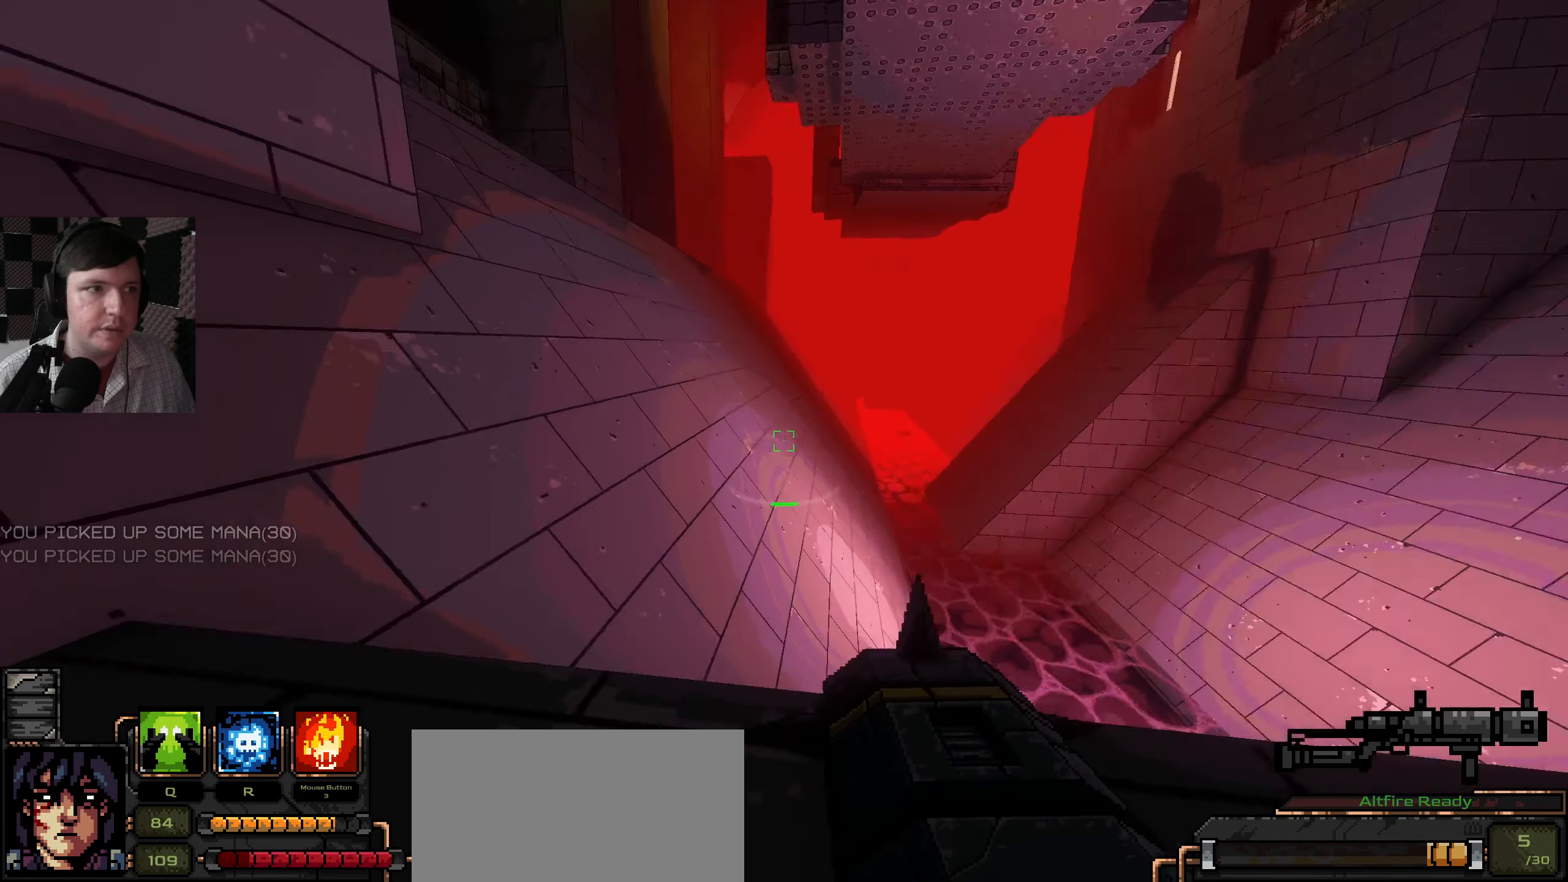
{"keys": ["a", "w"], "mouse": [], "events": [[284, "w", "down"]]}
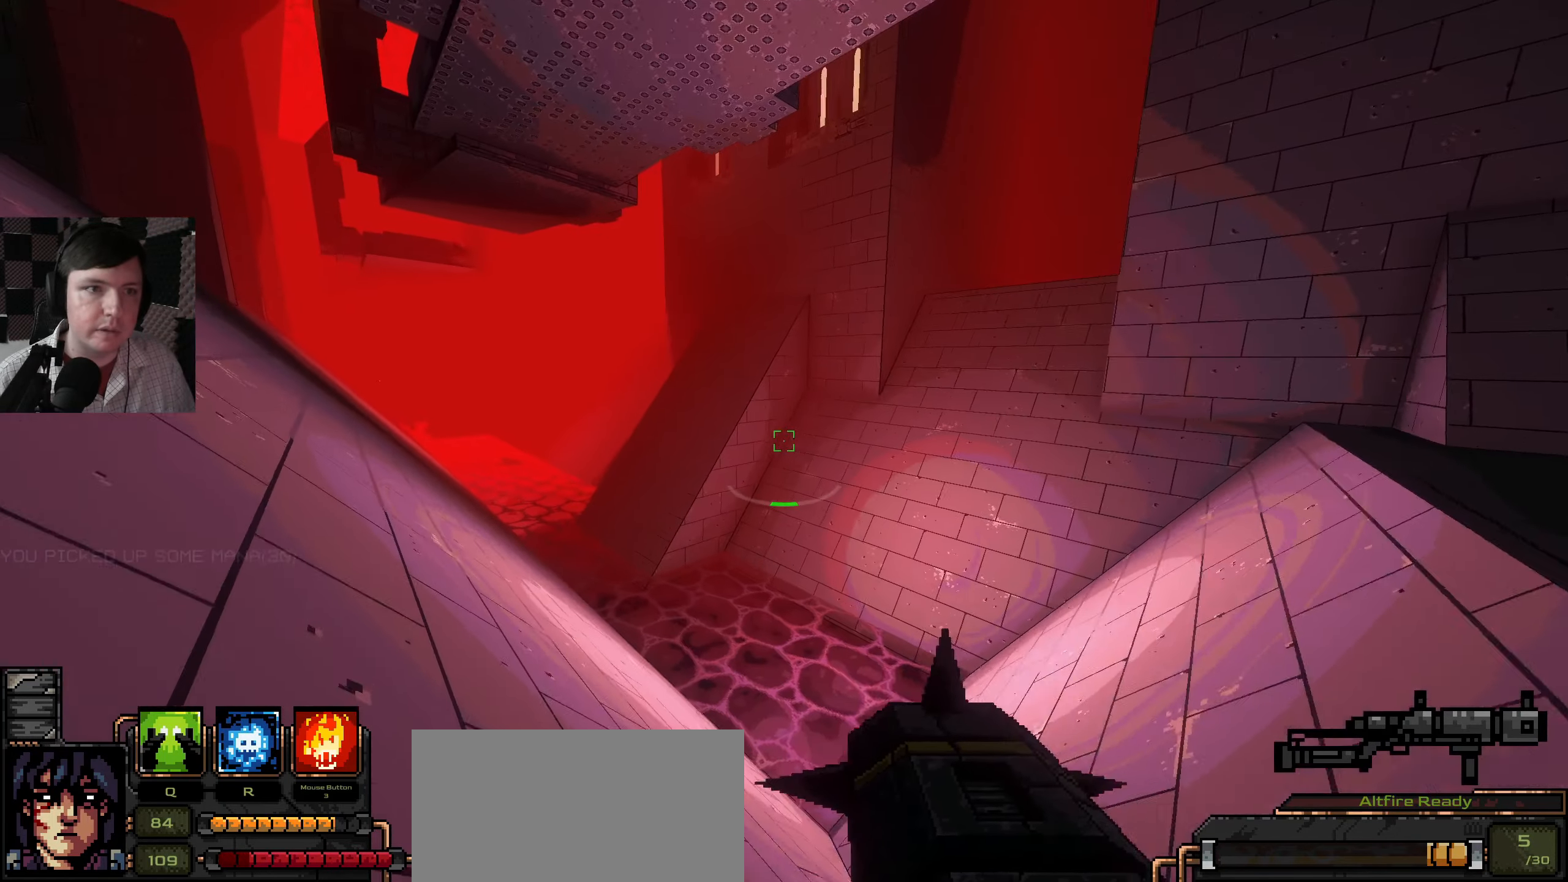
{"keys": ["a", "space", "w"], "mouse": [], "events": [[484, "space", "down"]]}
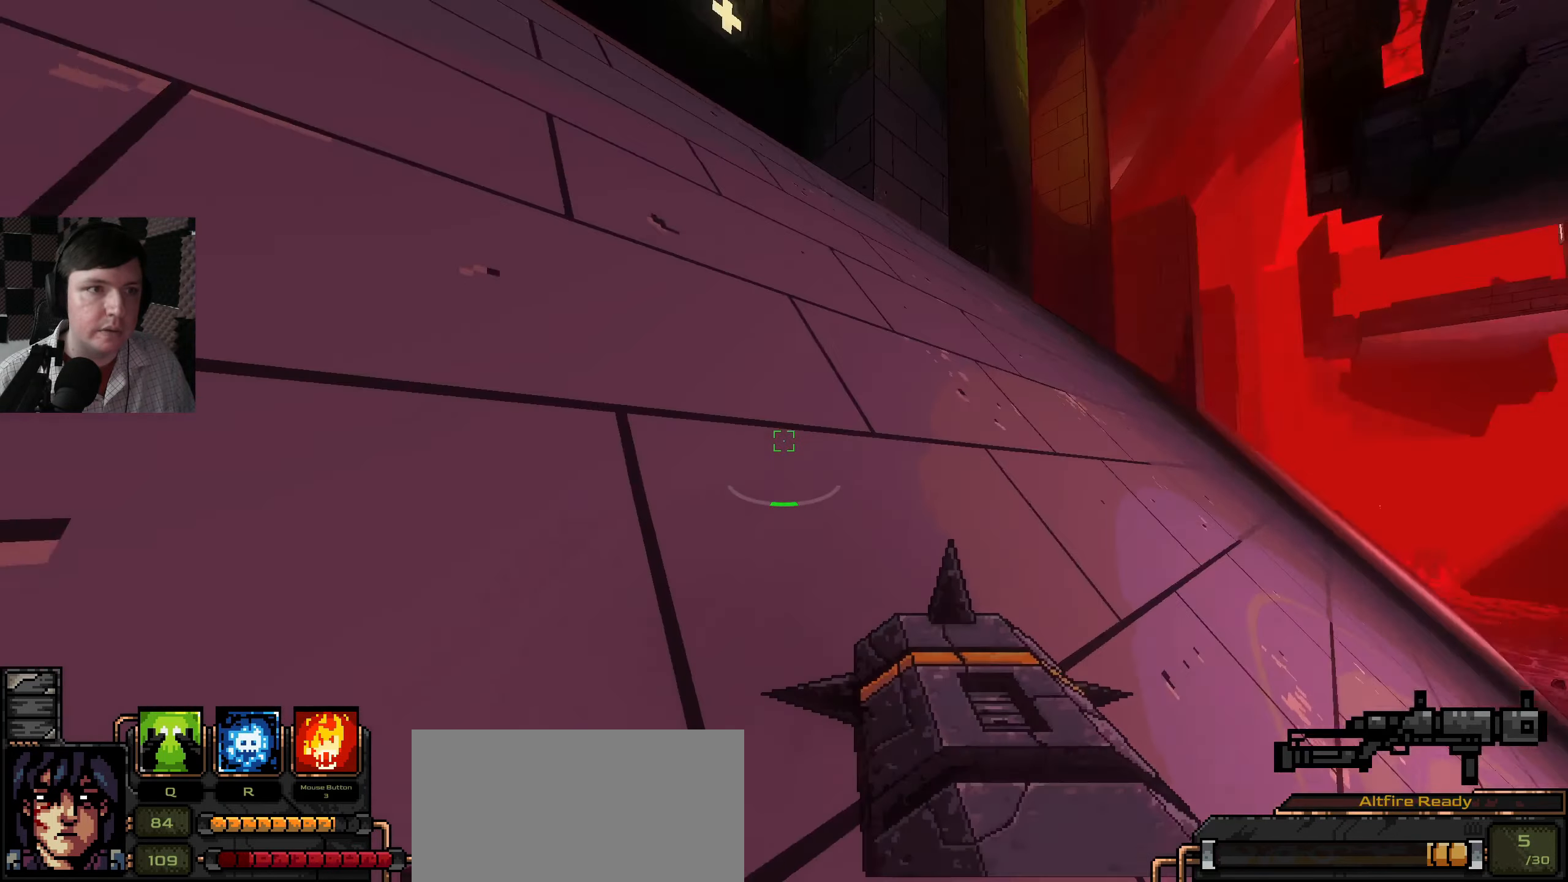
{"keys": ["a", "w"], "mouse": [], "events": [[200, "space", "up"]]}
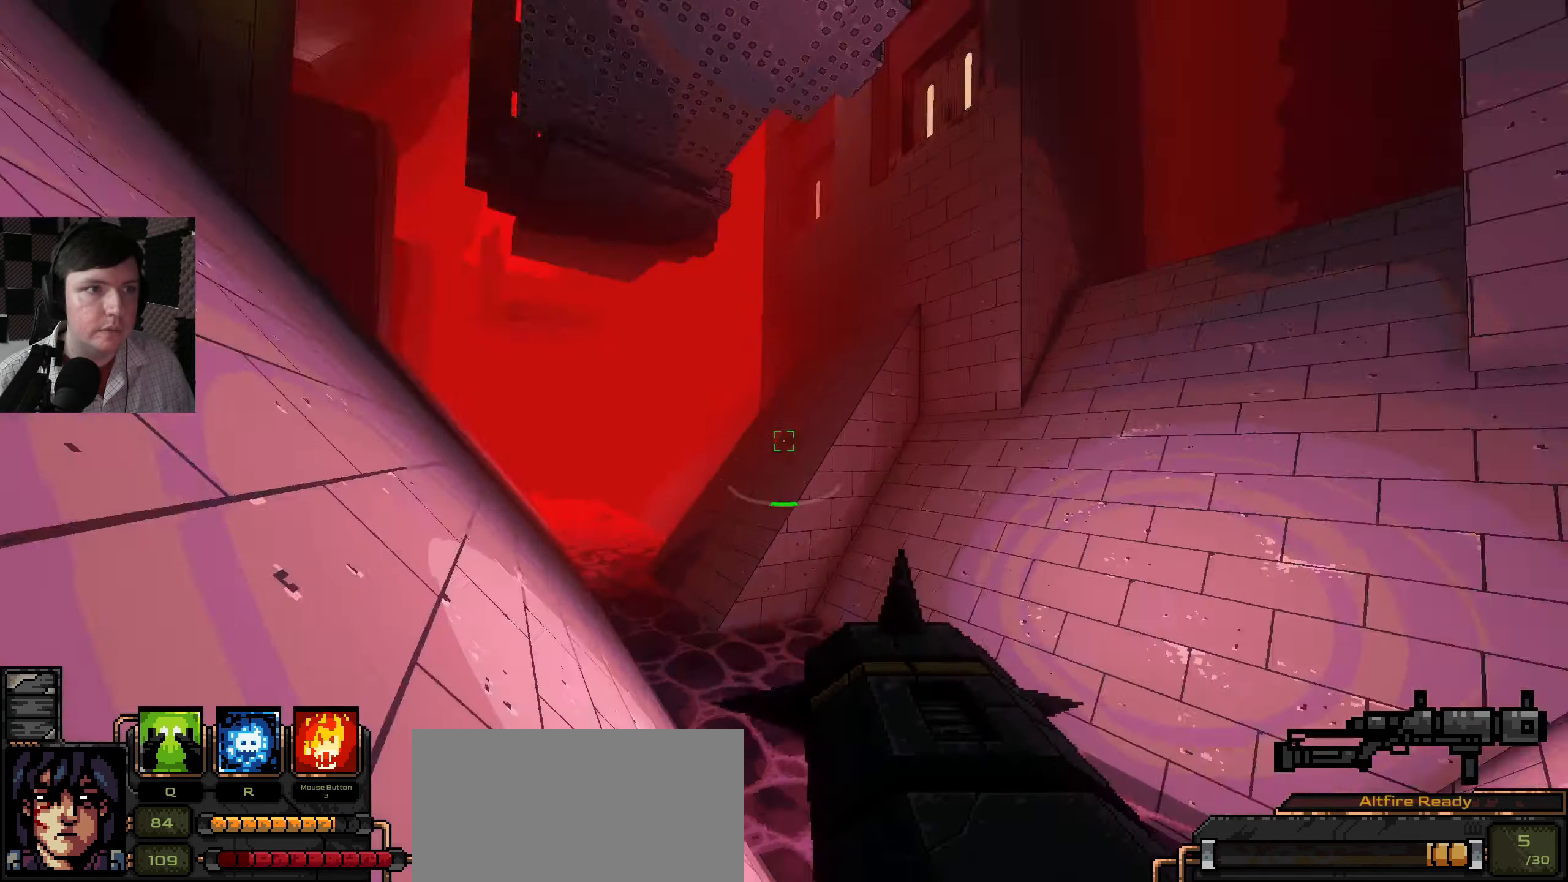
{"keys": ["a", "w"], "mouse": [], "events": []}
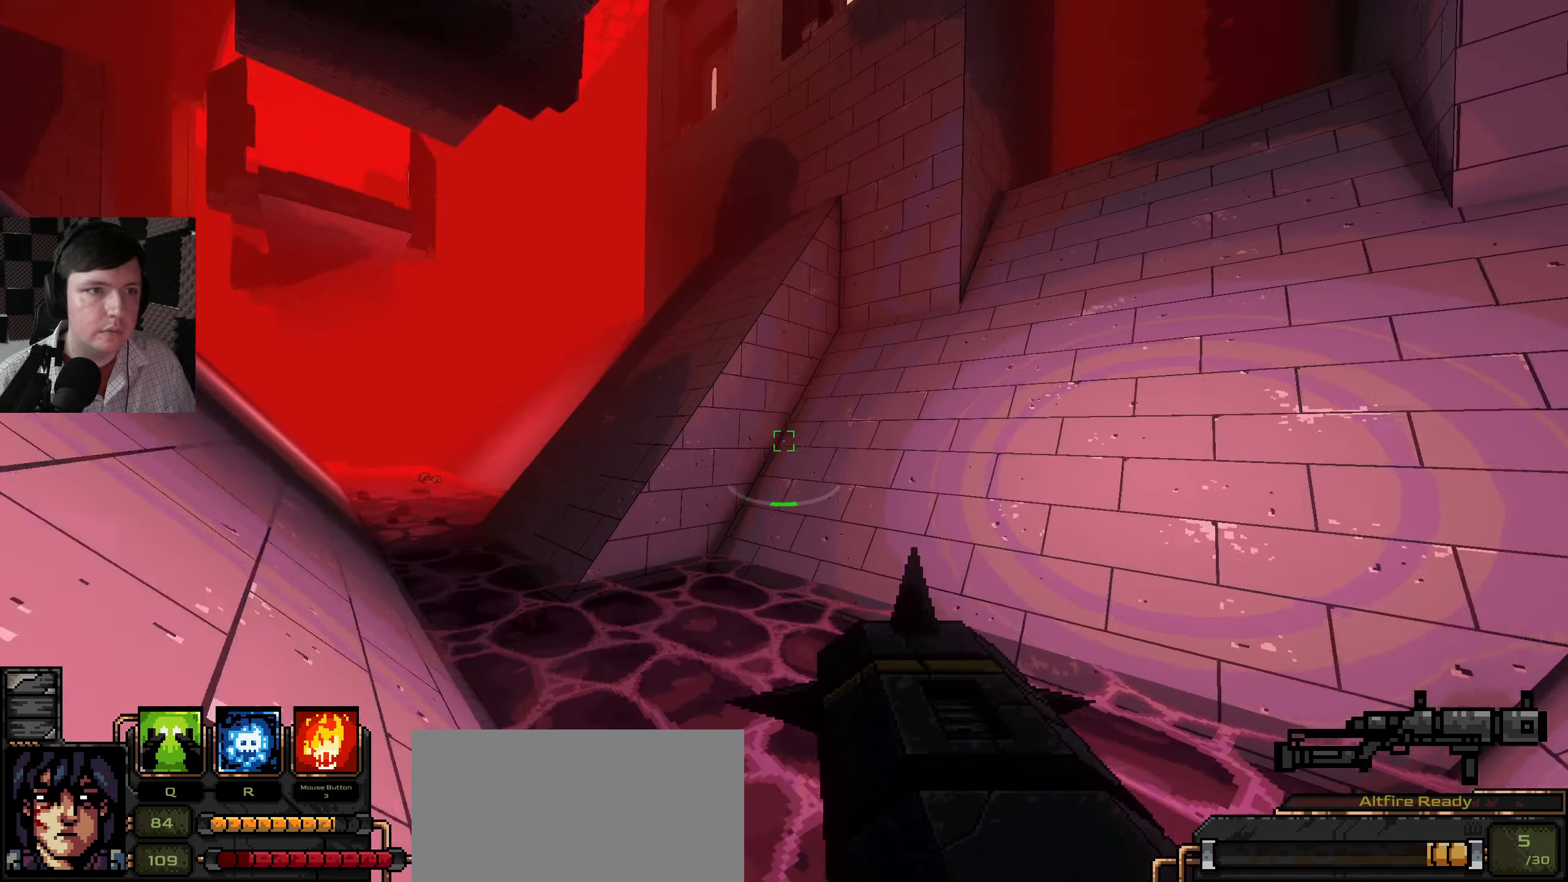
{"keys": ["w"], "mouse": [], "events": [[367, "a", "up"]]}
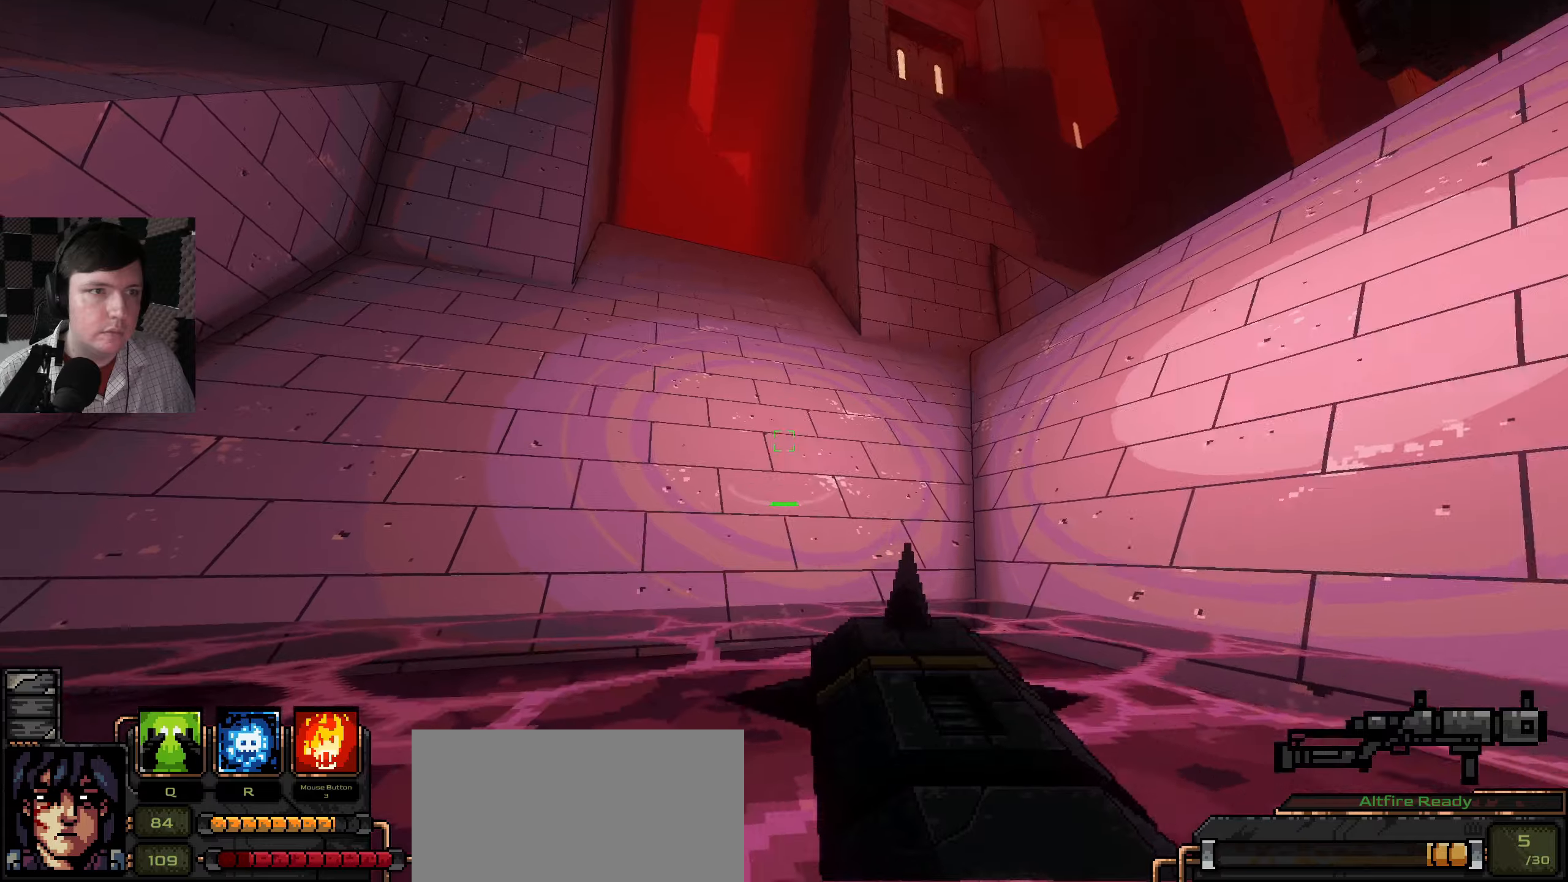
{"keys": ["d", "w"], "mouse": [], "events": [[216, "d", "down"]]}
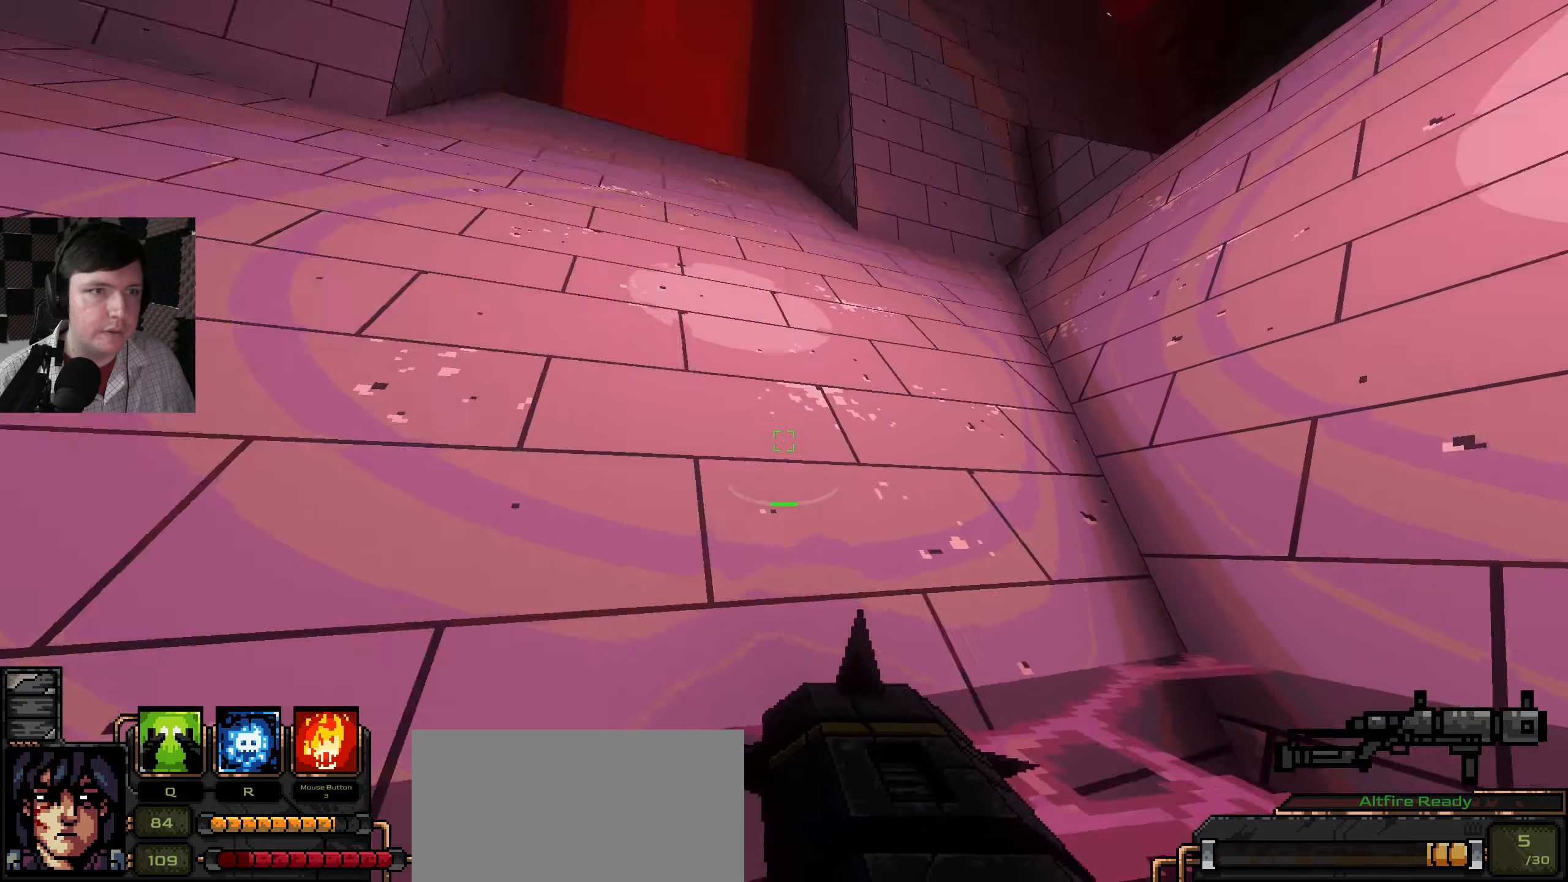
{"keys": ["w"], "mouse": [], "events": [[333, "d", "up"]]}